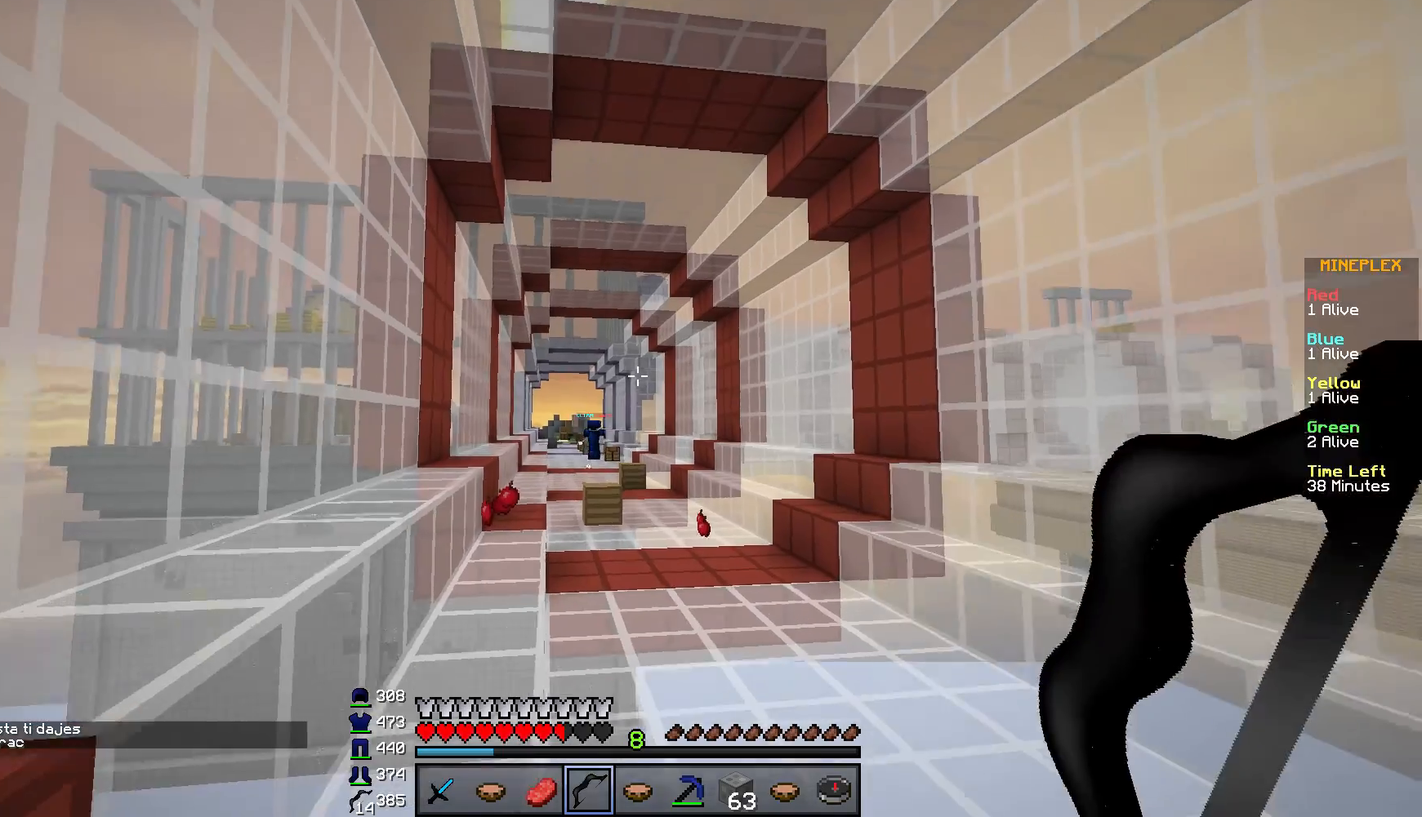
Gameplay with keyboard and mouse; each line is a JSON object with the keys and mouse buttons held at the frame after it. "events" lists presses ("down") and releases ("up") of "a", "d", "s", "w", "mouse_left" and "mouse_right" between this image and that frame as [ms after this image, input, new state], when the widget could be followed in between. "mouse_left", "mouse_right" = the "left", "right" buttons of the "mouse" list. No other keys are recorded. Fast repeated clicks can show as one long hold. Mouse movement is not recorded.
{"keys": ["a", "w"], "mouse": ["right"], "events": [[50, "mouse_right", "down"], [117, "mouse_left", "up"]]}
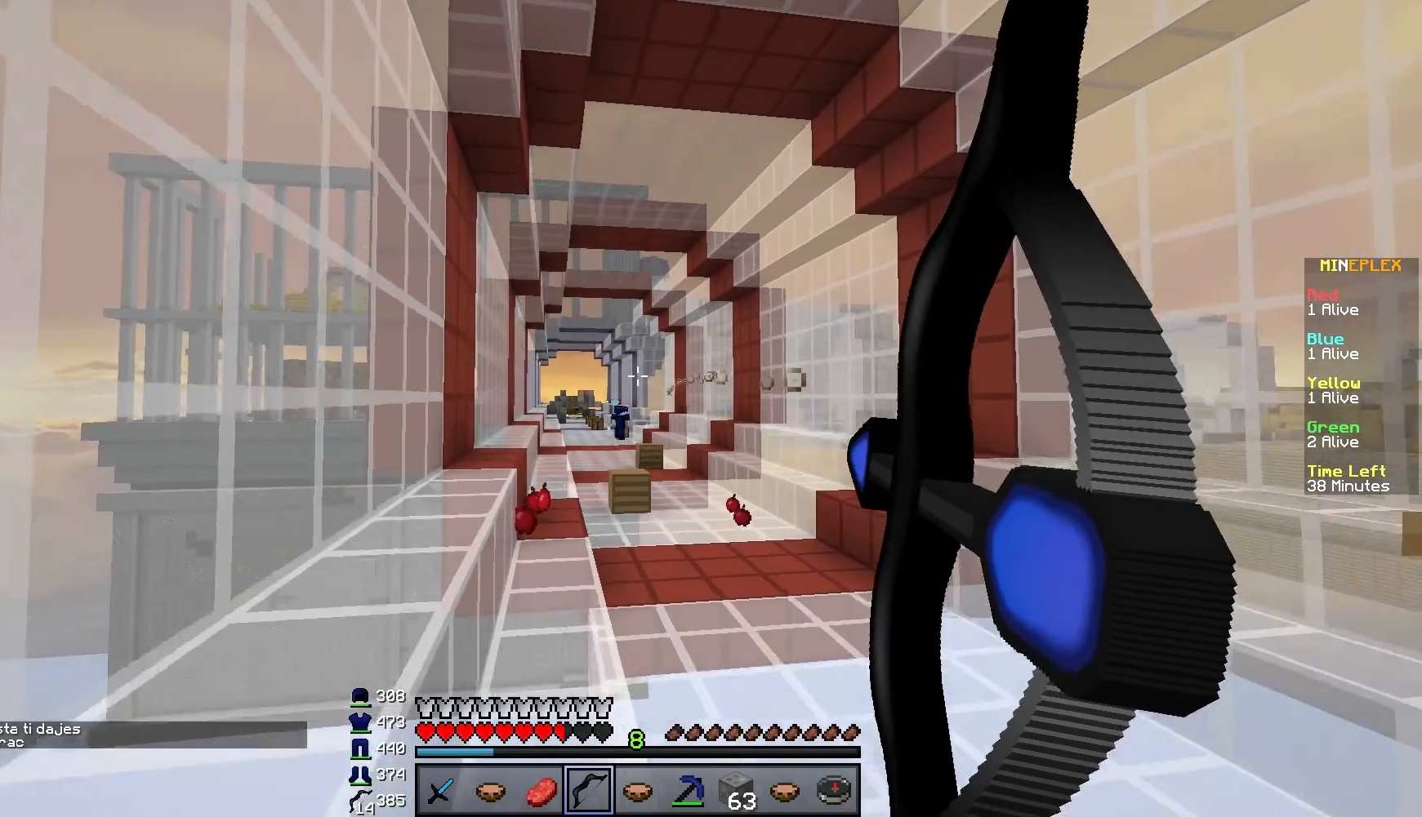
{"keys": ["w"], "mouse": ["right"], "events": [[233, "a", "up"]]}
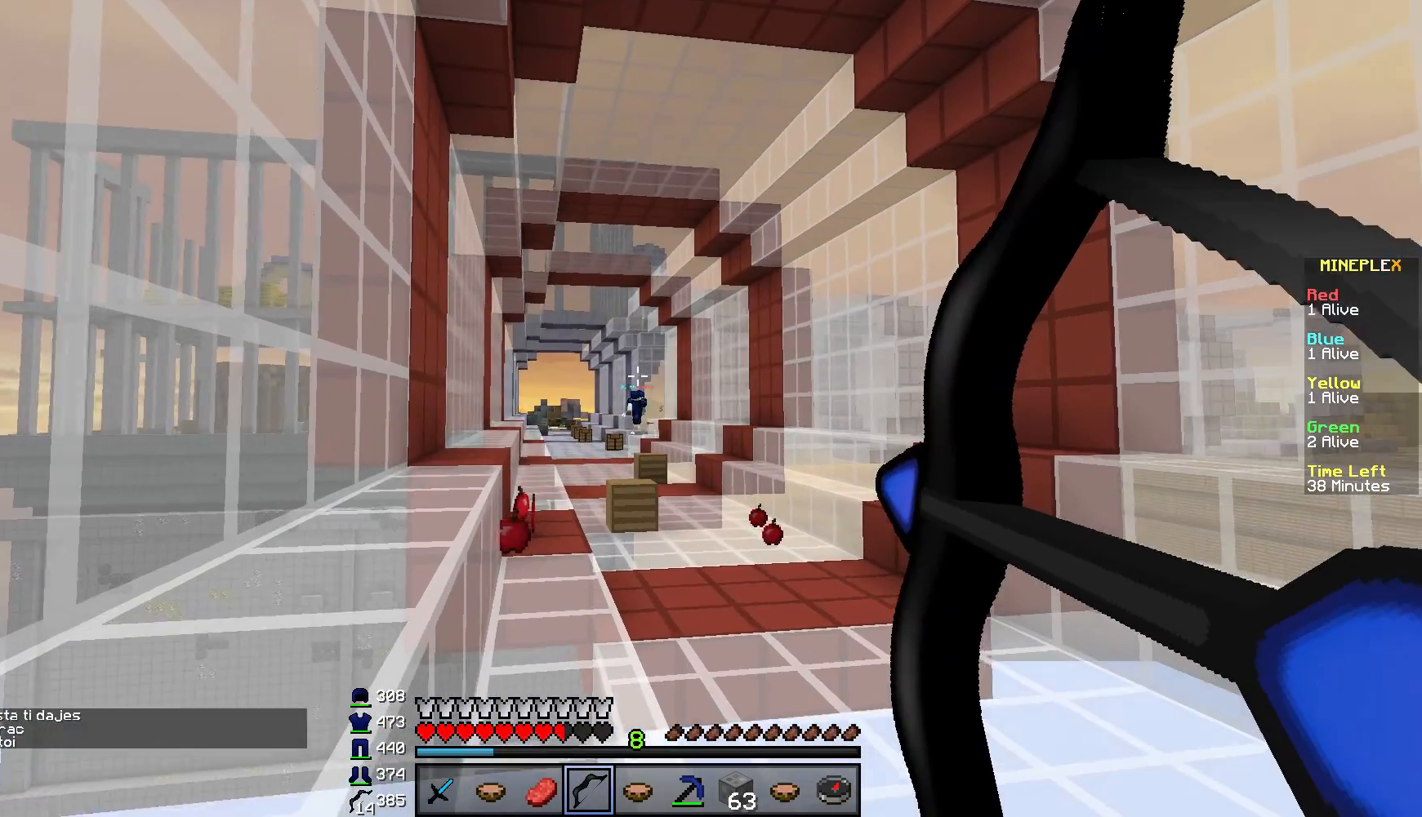
{"keys": ["w"], "mouse": [], "events": [[334, "mouse_right", "up"]]}
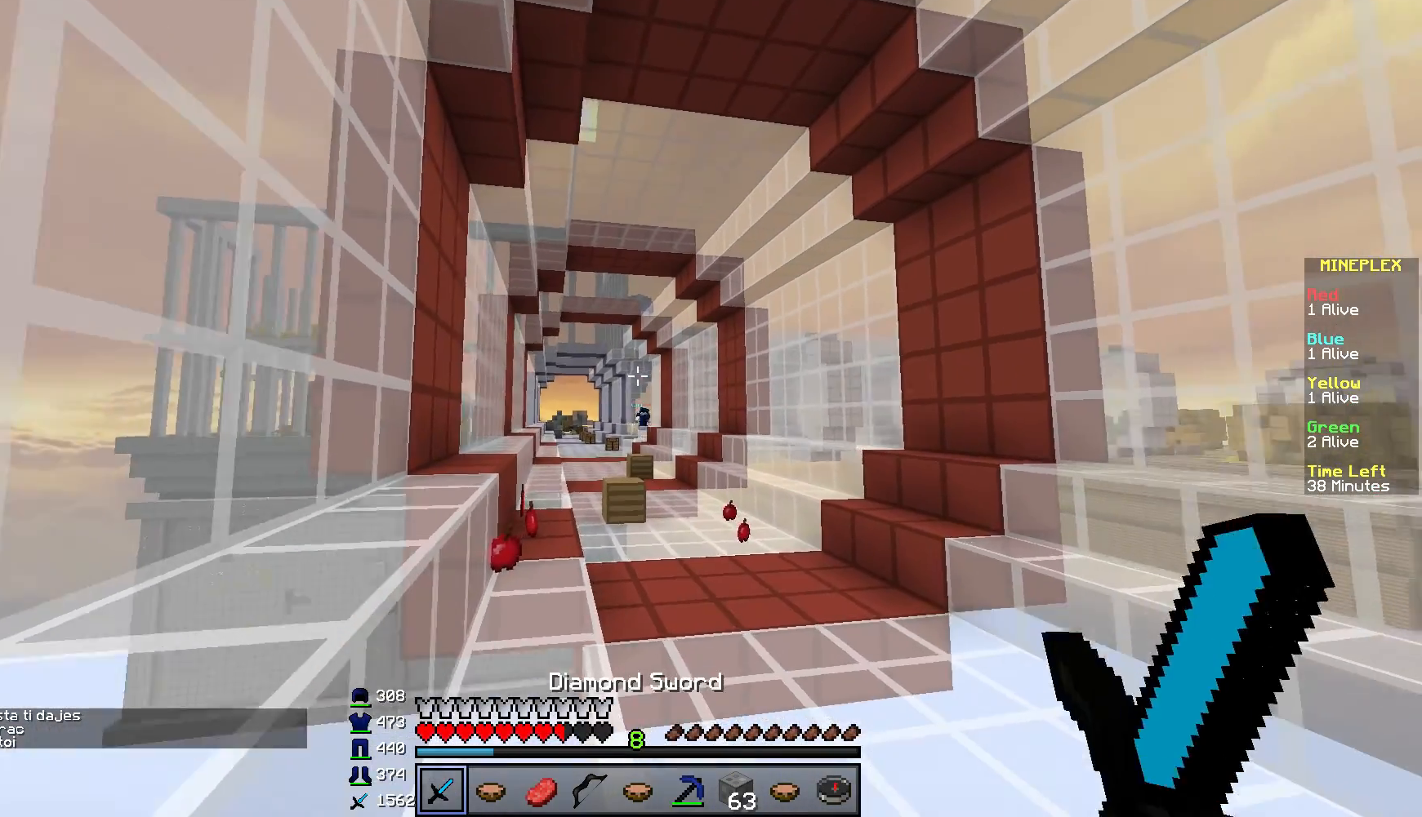
{"keys": [], "mouse": [], "events": [[150, "a", "down"], [284, "a", "up"], [317, "w", "up"]]}
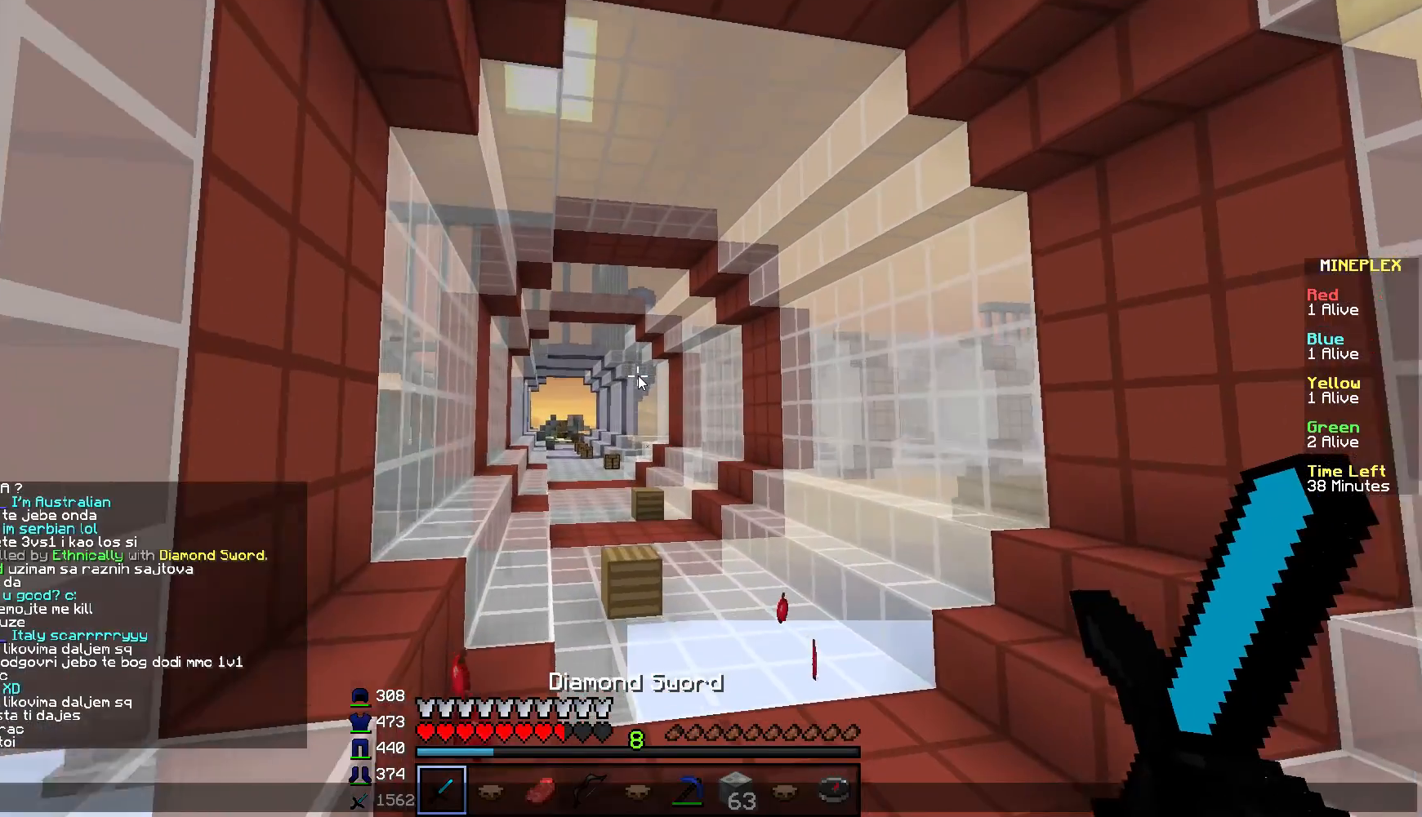
{"keys": [], "mouse": [], "events": []}
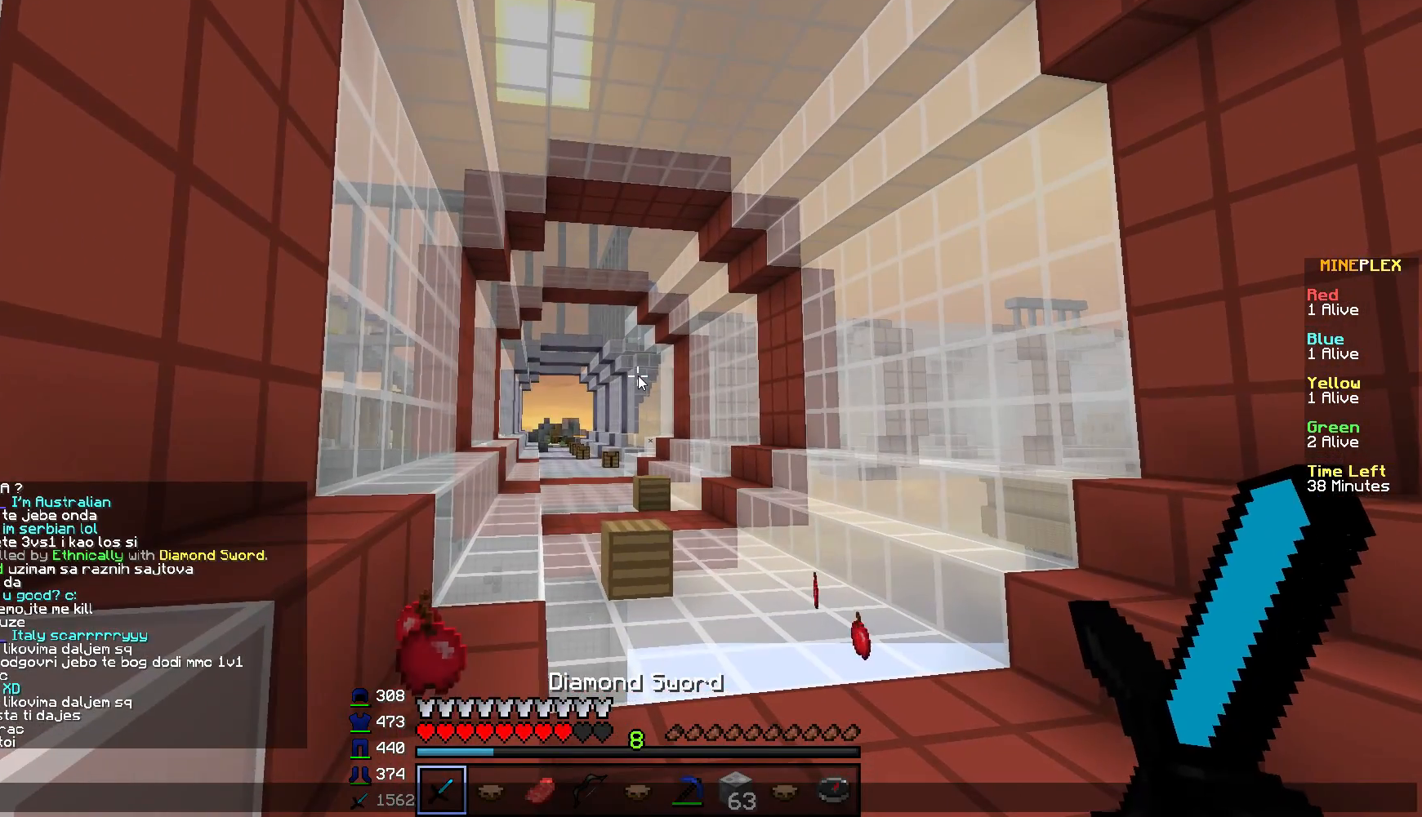
{"keys": [], "mouse": [], "events": []}
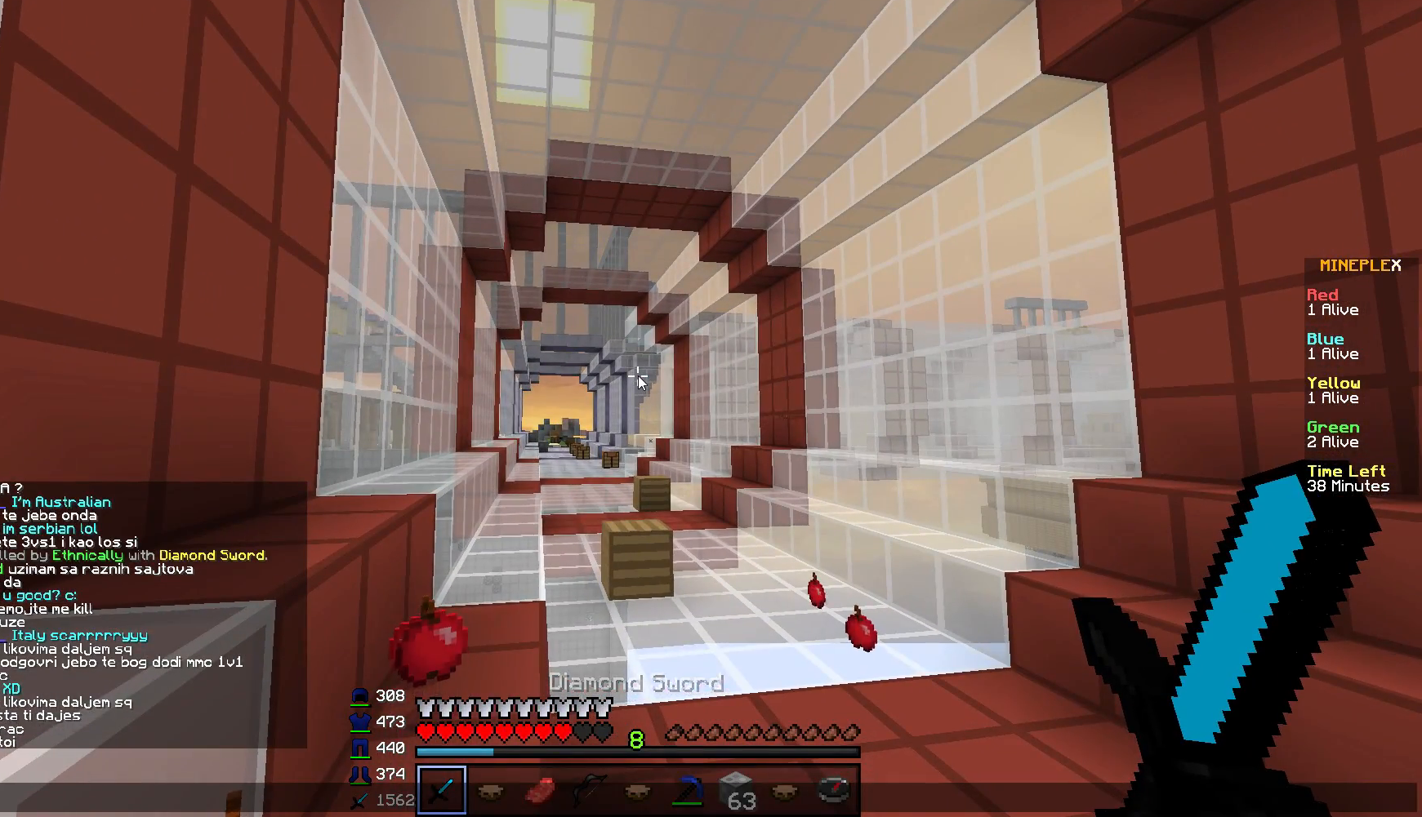
{"keys": [], "mouse": [], "events": []}
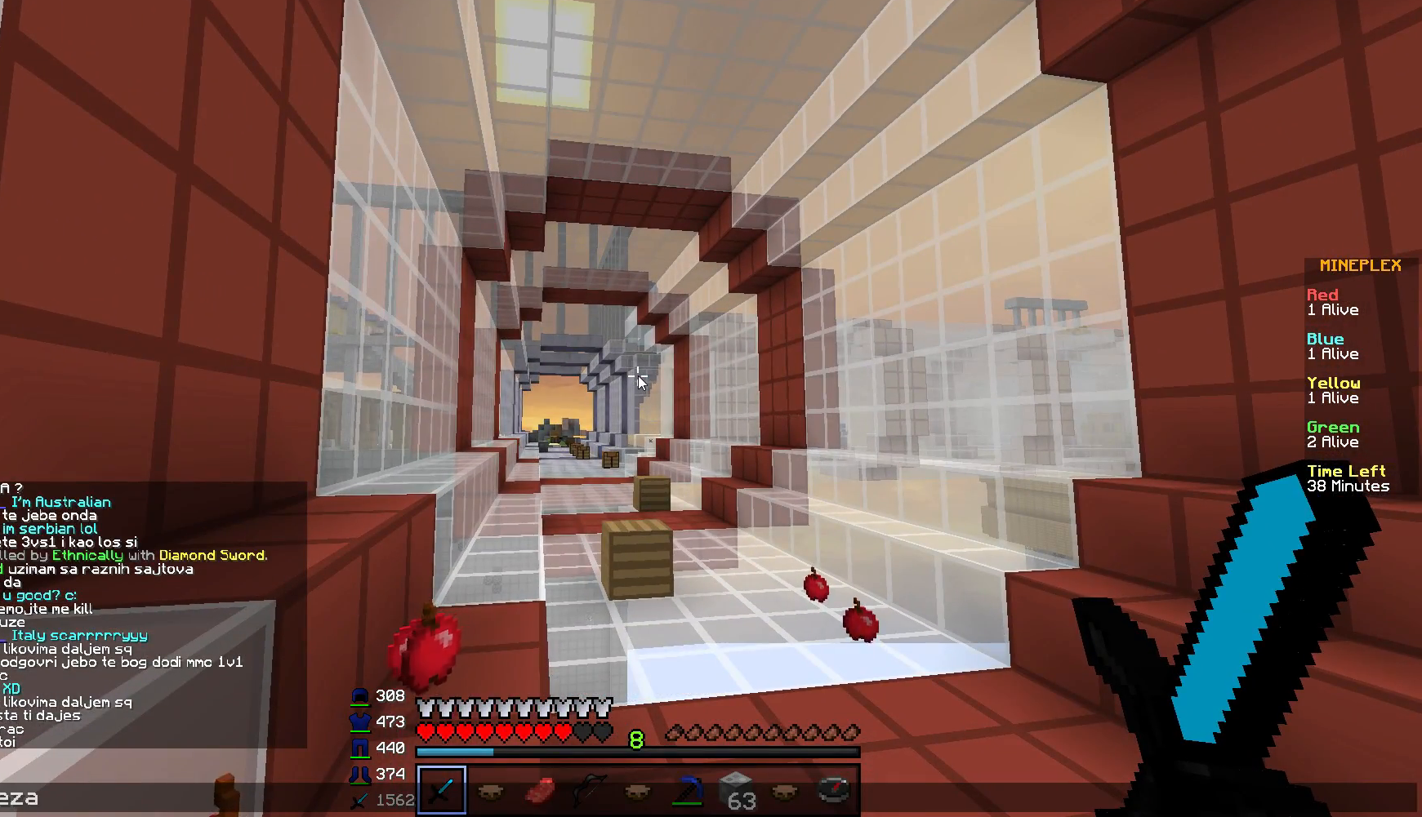
{"keys": ["w"], "mouse": [], "events": [[500, "w", "down"]]}
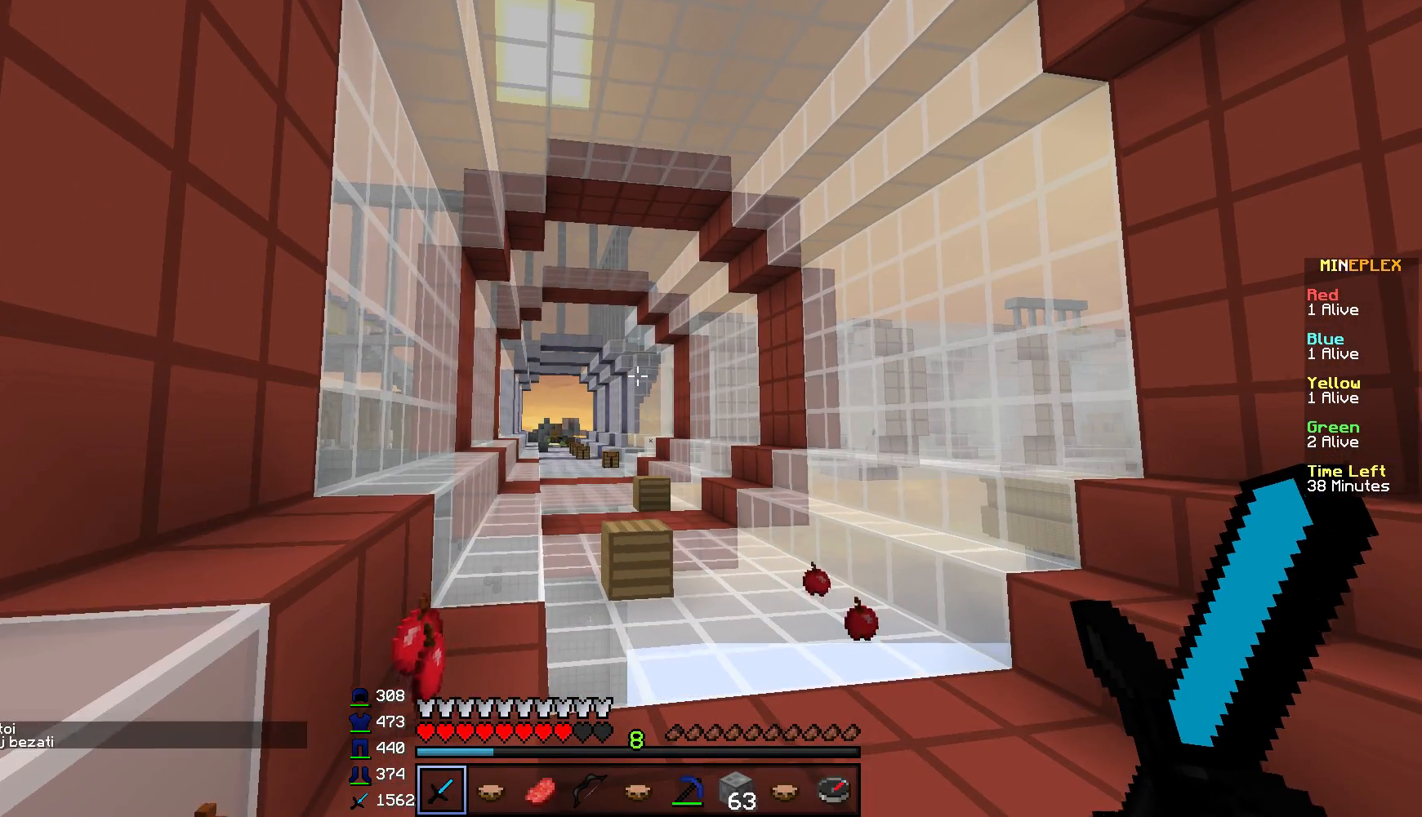
{"keys": [], "mouse": [], "events": [[100, "a", "down"], [201, "a", "up"], [201, "w", "up"]]}
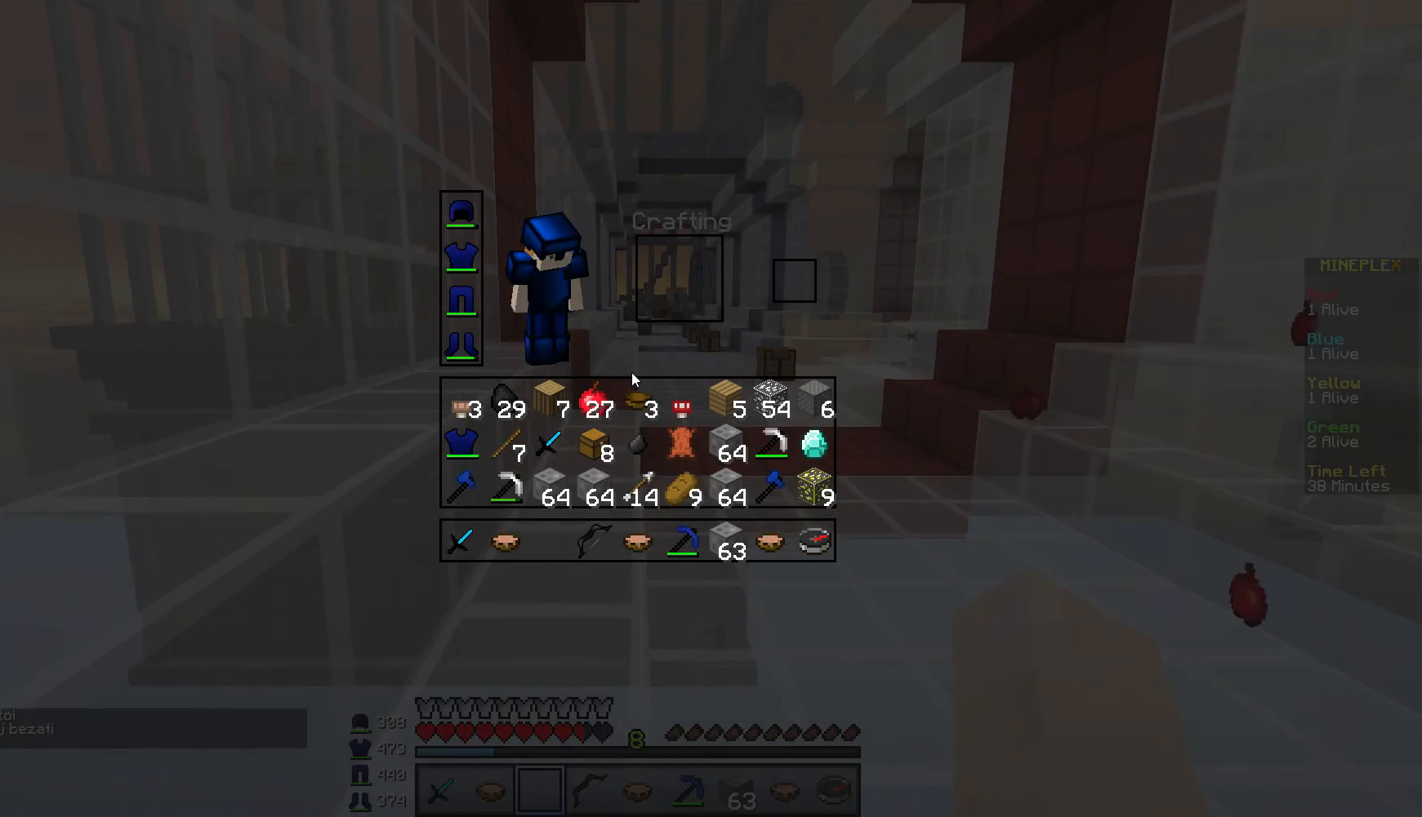
{"keys": [], "mouse": [], "events": []}
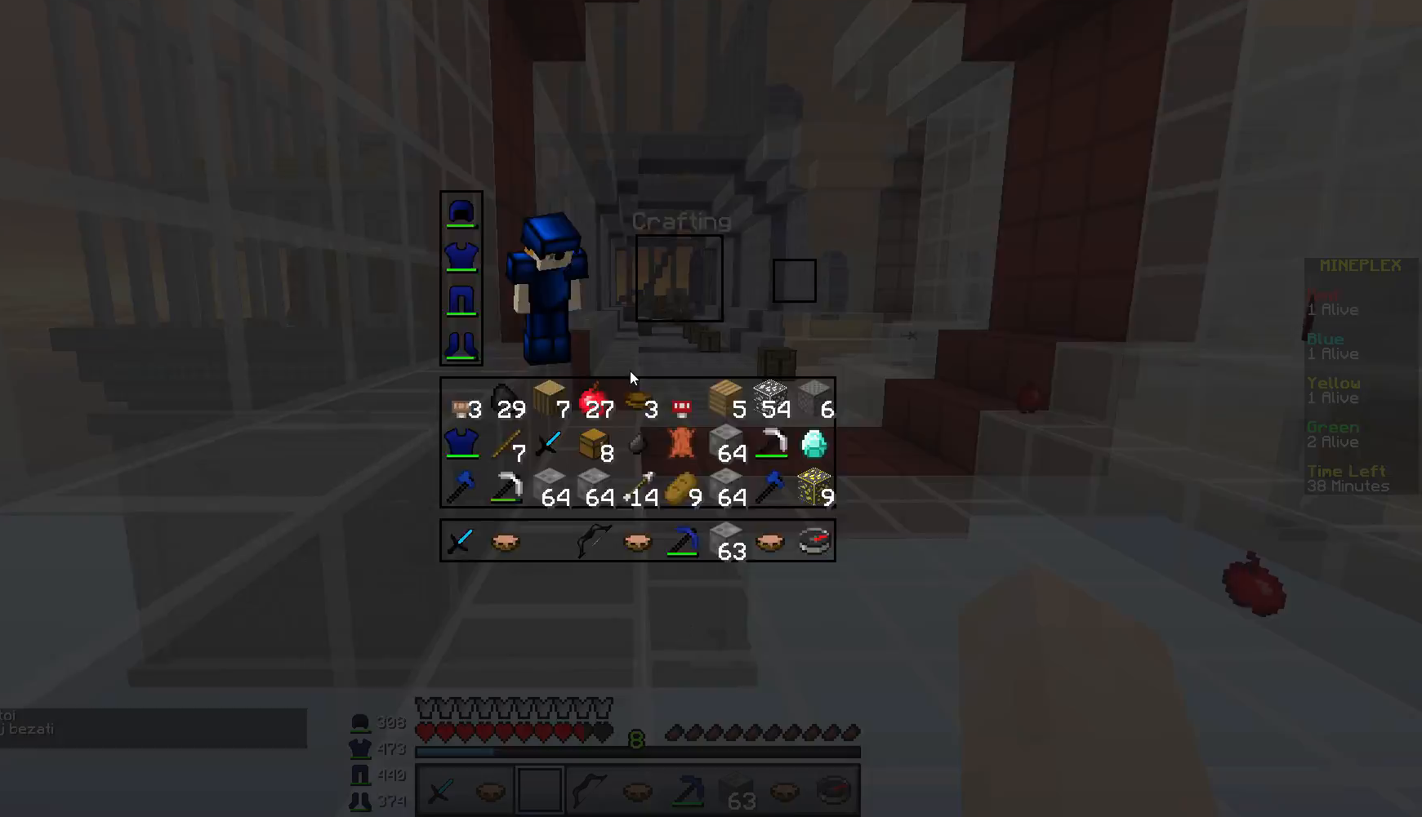
{"keys": ["w"], "mouse": [], "events": [[117, "w", "down"]]}
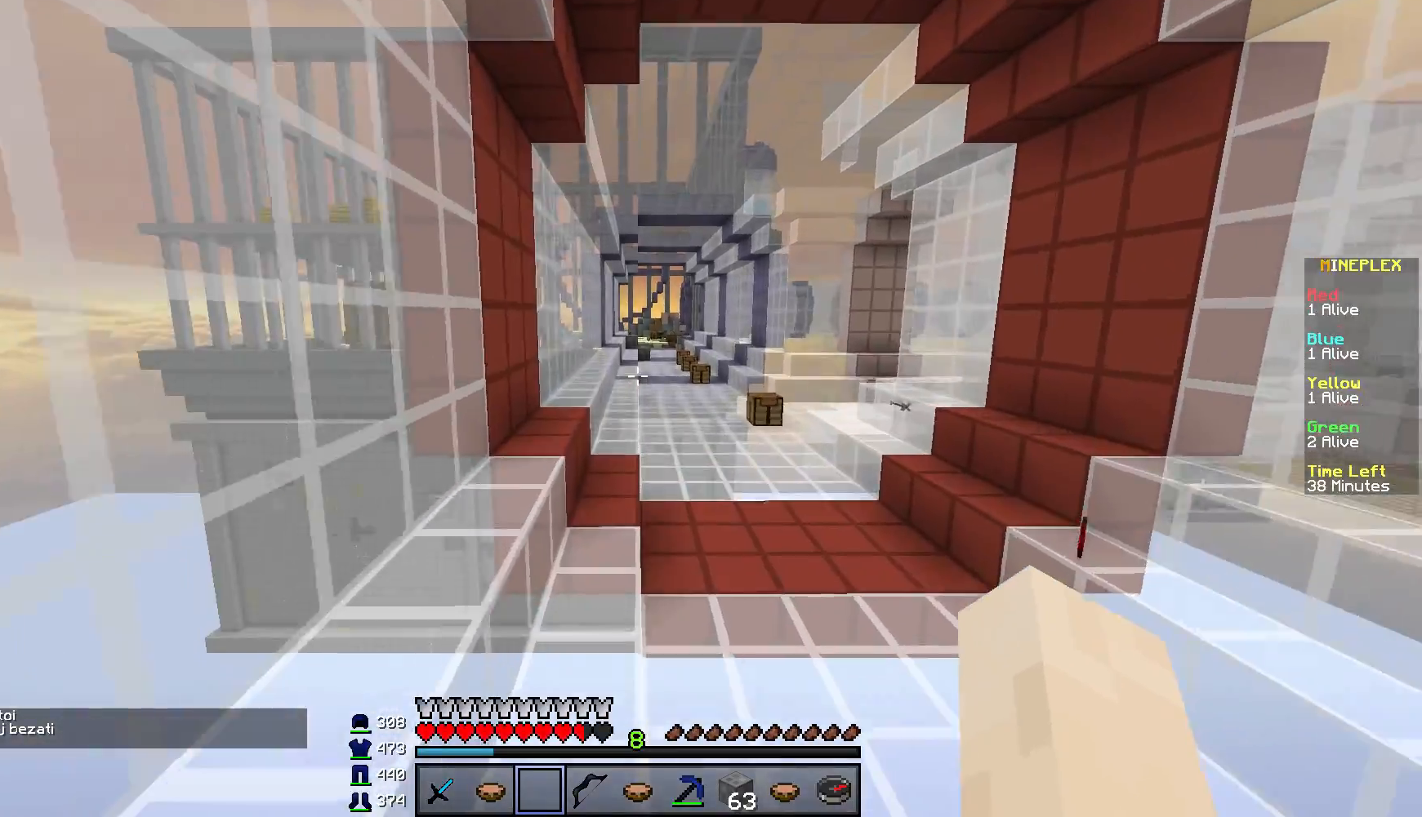
{"keys": ["a", "w"], "mouse": [], "events": [[367, "a", "down"]]}
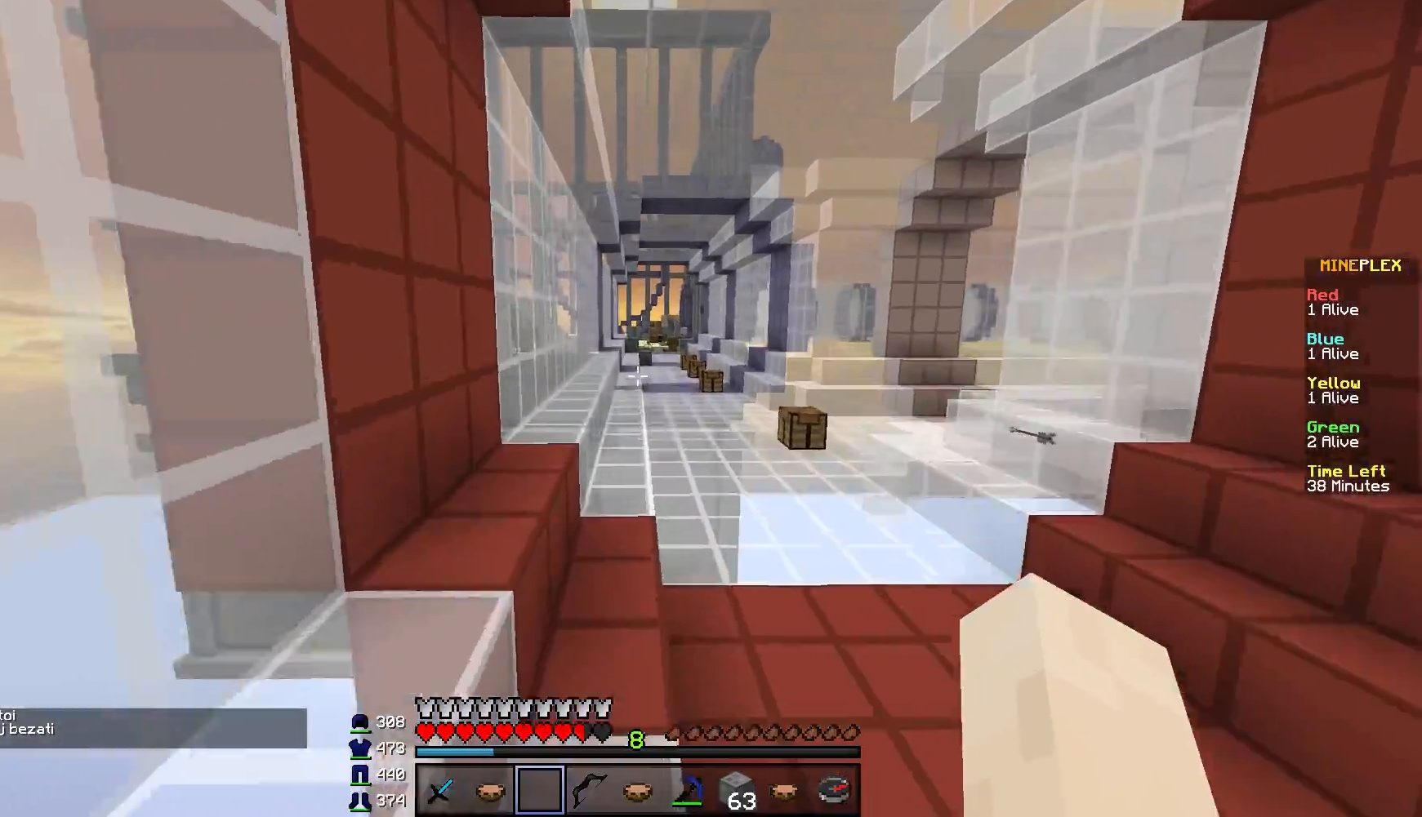
{"keys": [], "mouse": []}
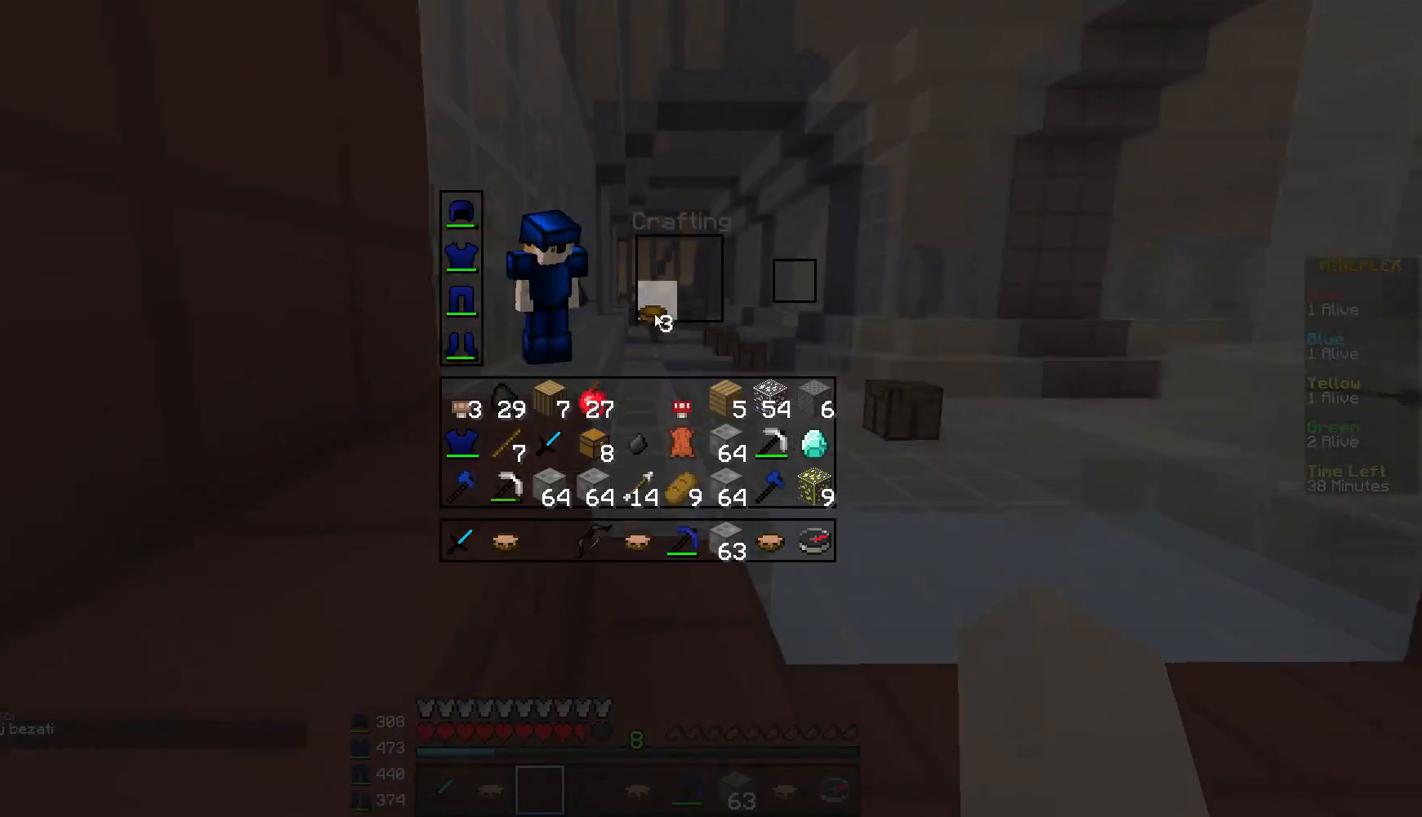
{"keys": ["a", "w"], "mouse": [], "events": [[234, "w", "down"], [334, "a", "down"]]}
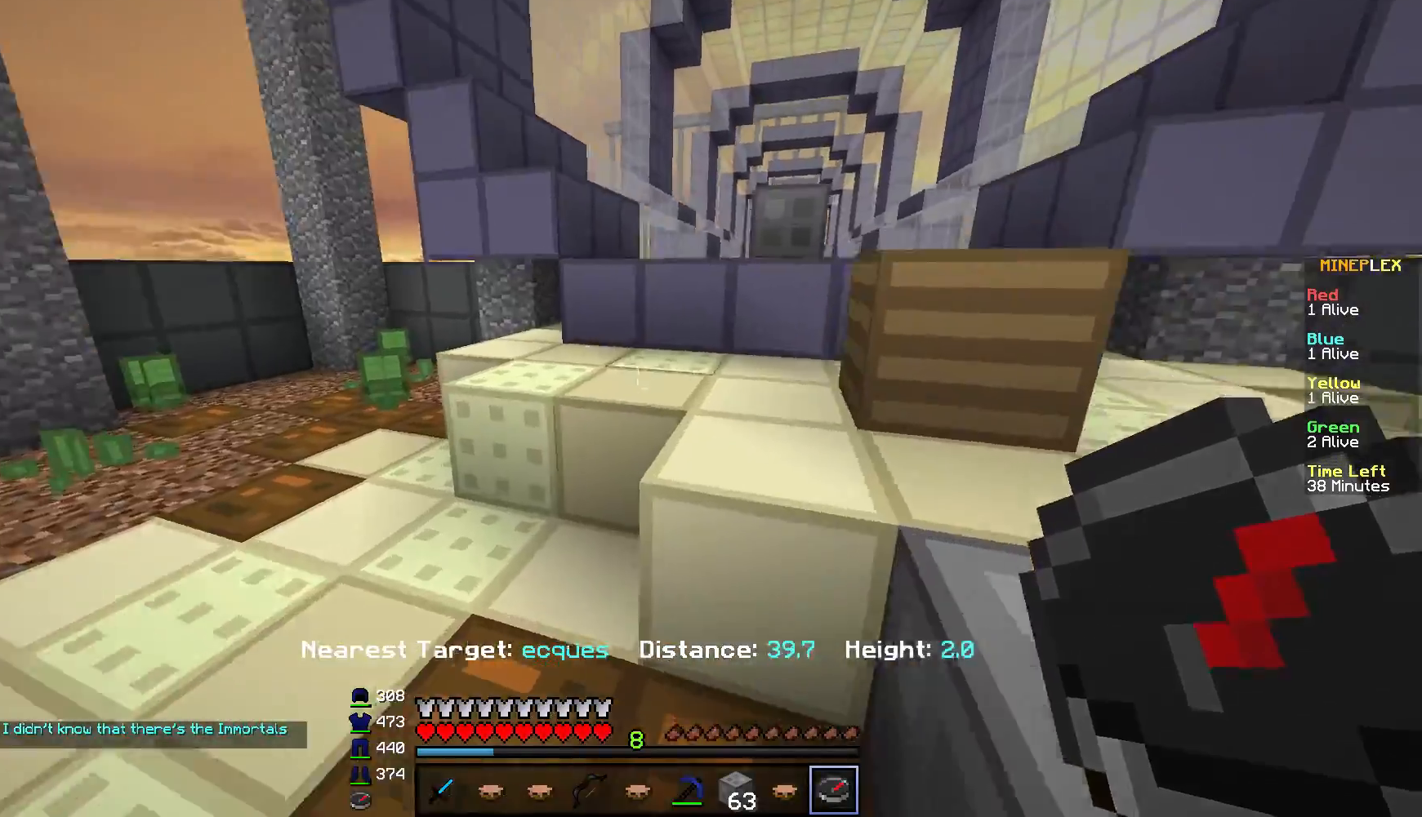
{"keys": ["d", "w"], "mouse": [], "events": [[167, "a", "up"], [233, "d", "down"]]}
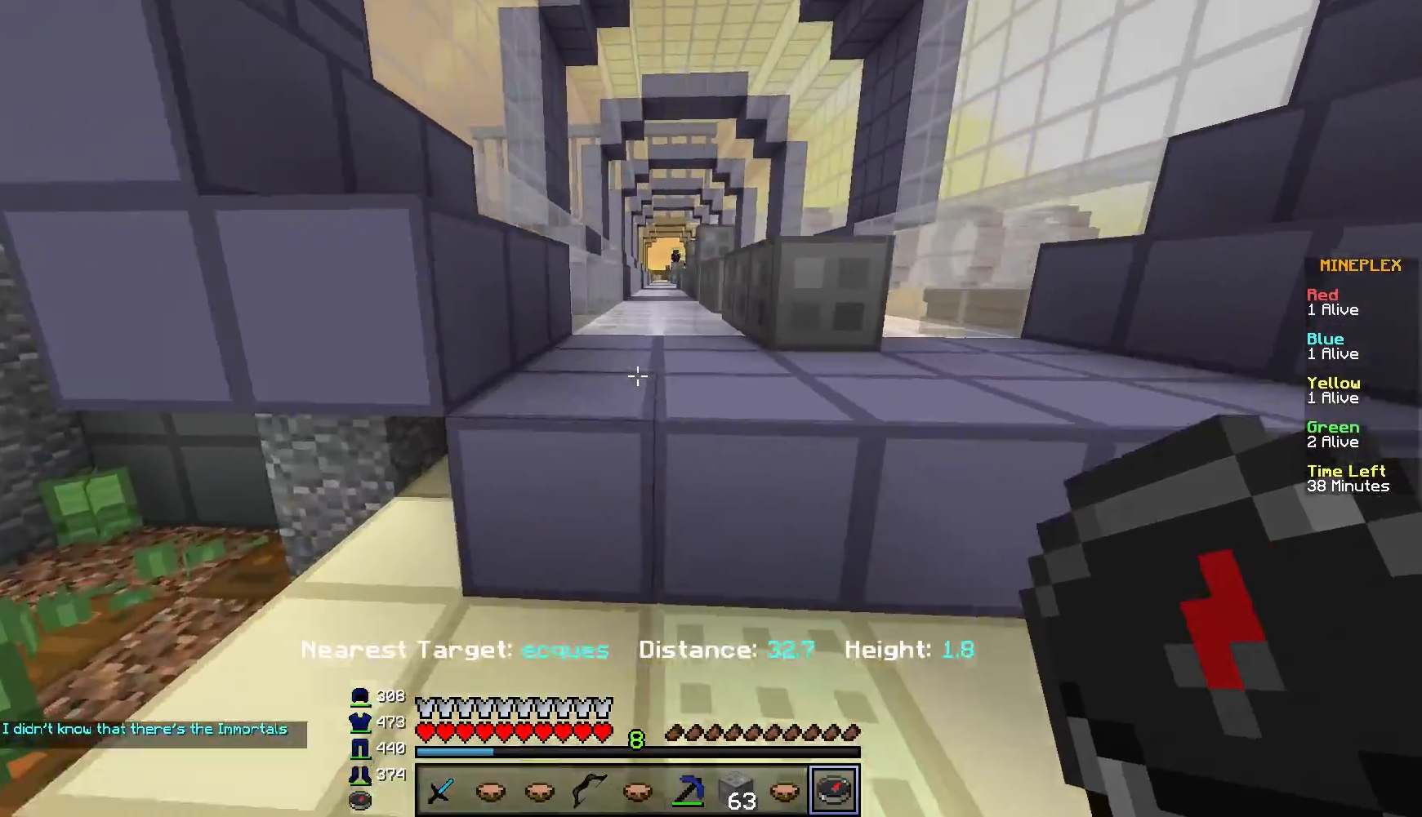
{"keys": ["d", "w"], "mouse": [], "events": [[267, "w", "up"], [434, "w", "down"]]}
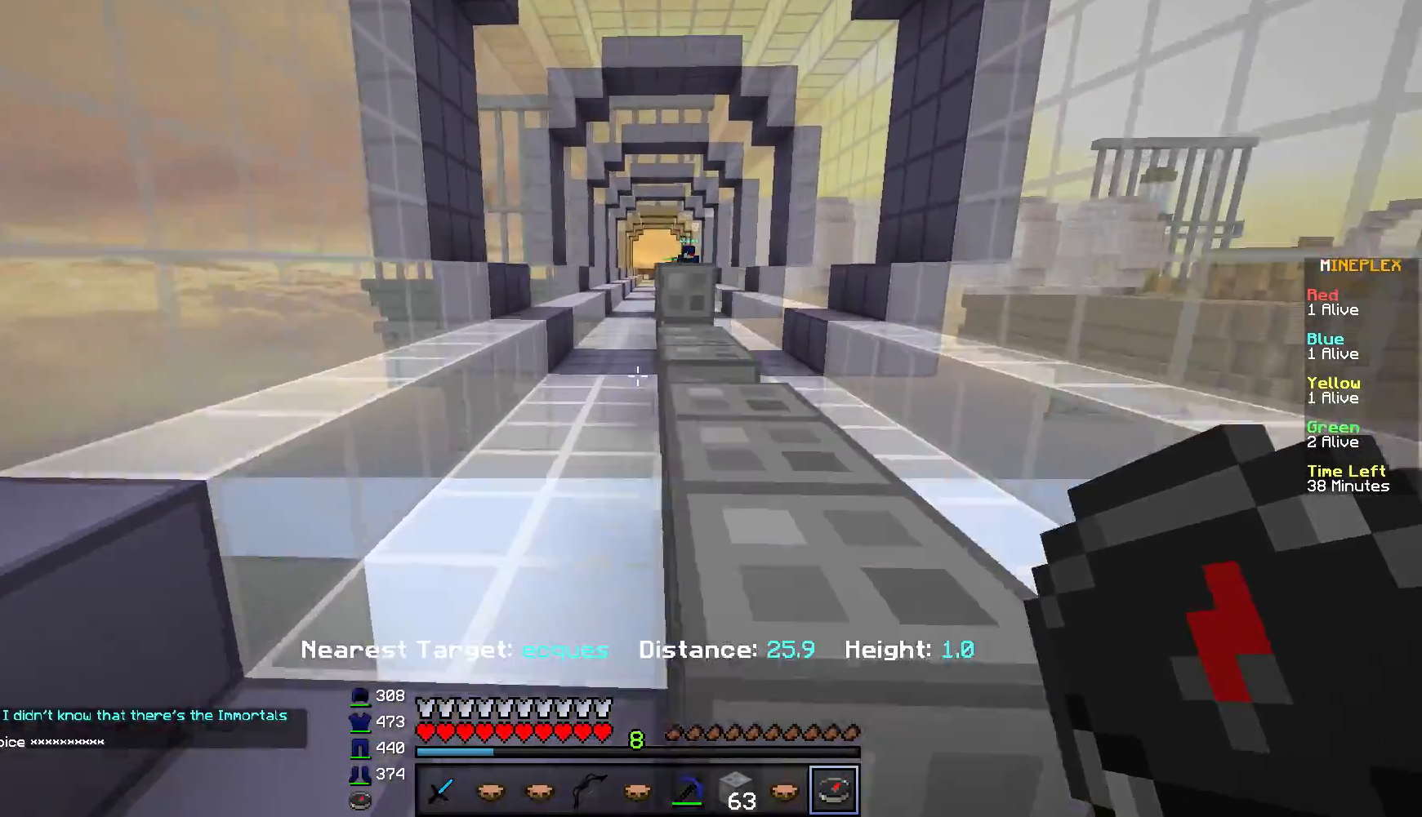
{"keys": ["w"], "mouse": [], "events": [[150, "d", "up"], [183, "a", "down"], [367, "a", "up"]]}
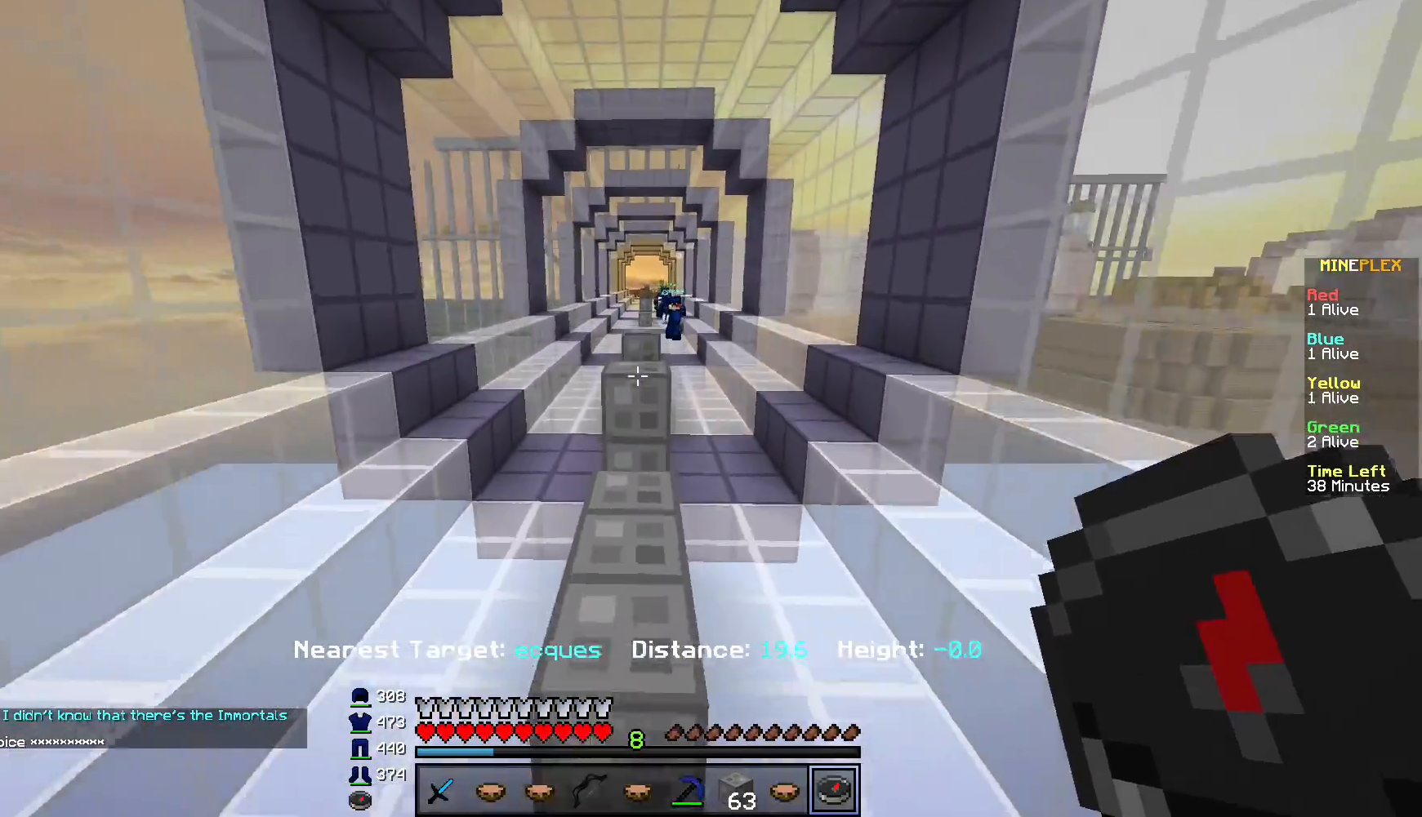
{"keys": ["w"], "mouse": [], "events": []}
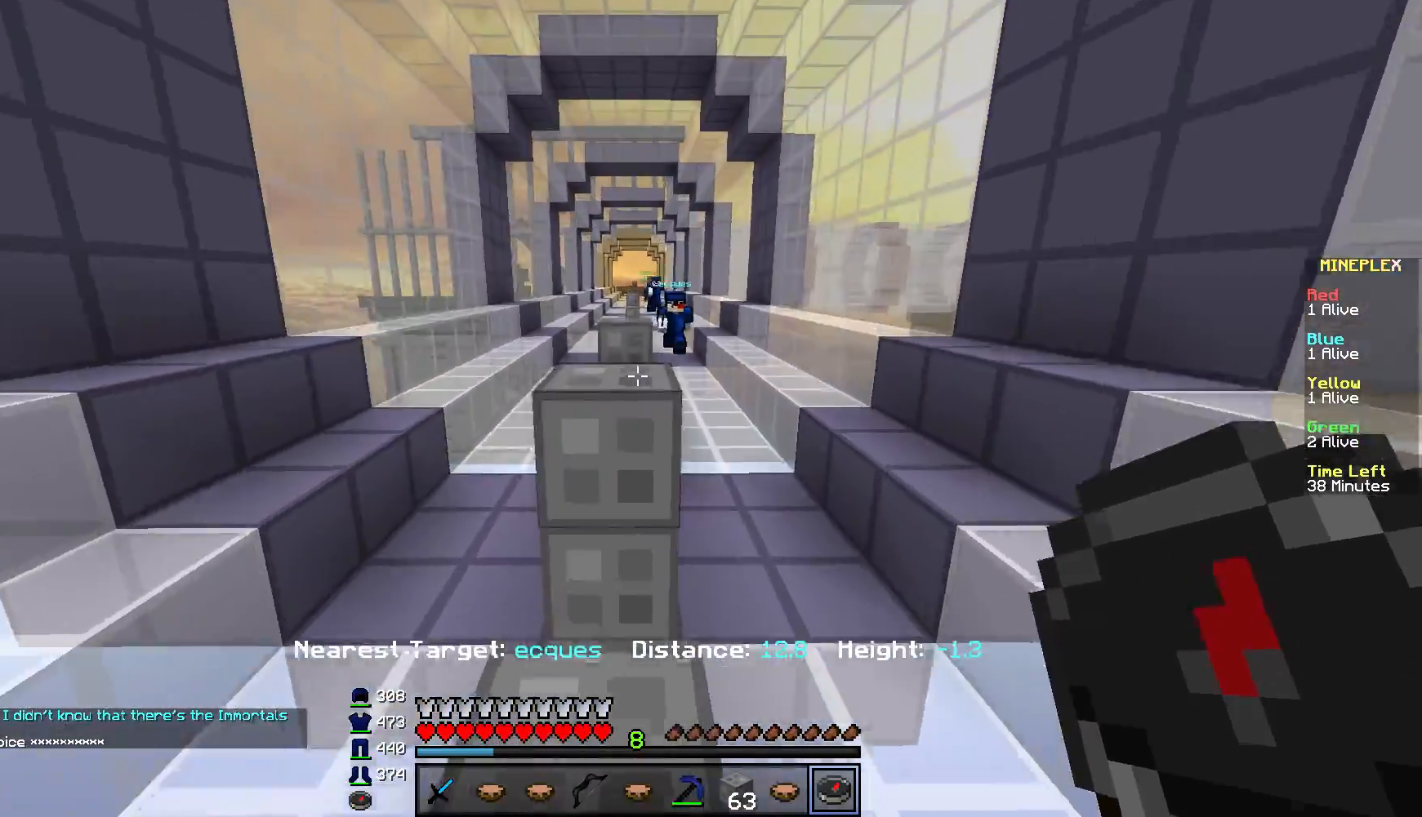
{"keys": ["d", "w"], "mouse": ["left"], "events": [[233, "d", "down"], [484, "mouse_left", "down"]]}
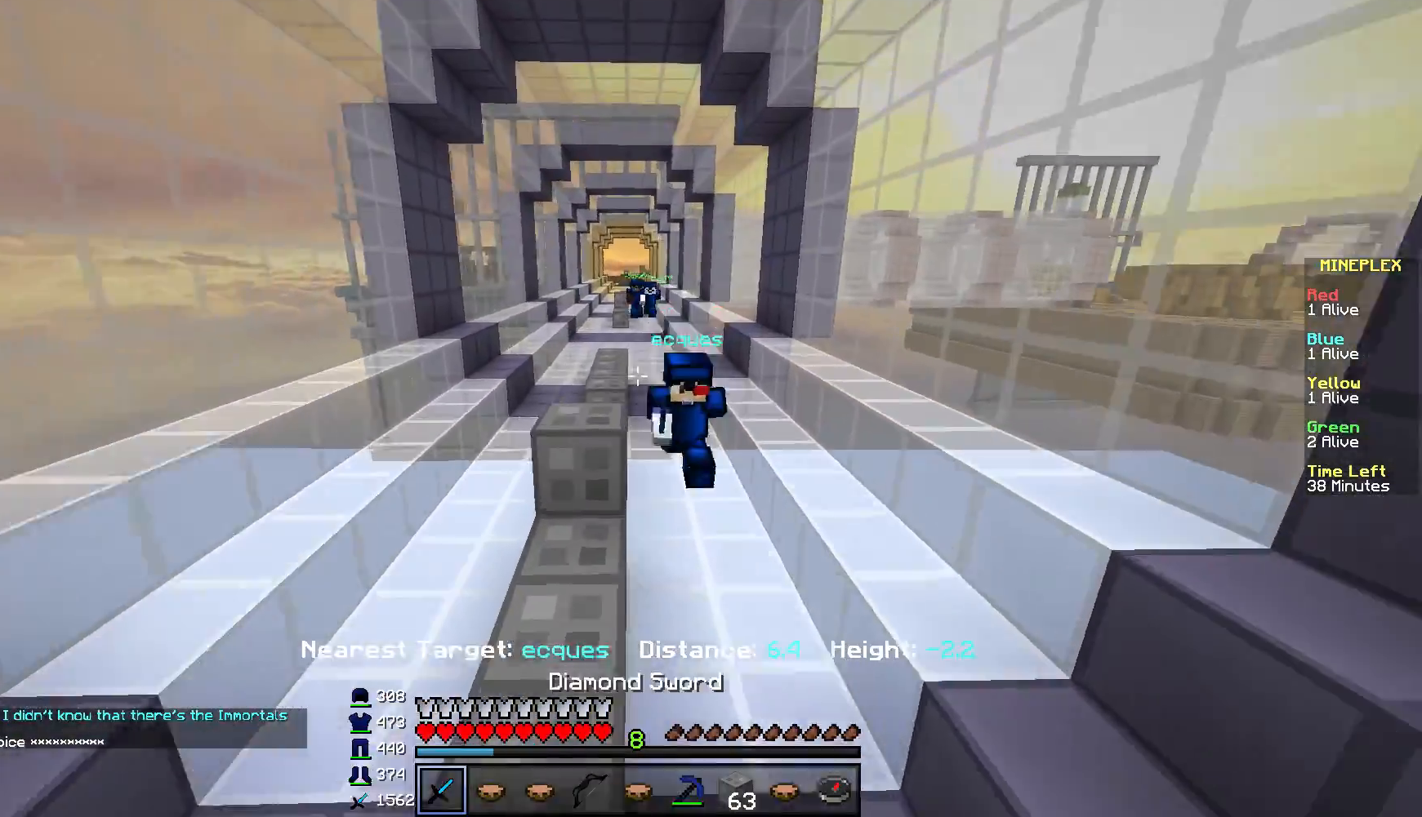
{"keys": ["d", "s"], "mouse": ["left"], "events": [[67, "mouse_left", "up"], [134, "mouse_left", "down"], [250, "w", "up"], [334, "s", "down"]]}
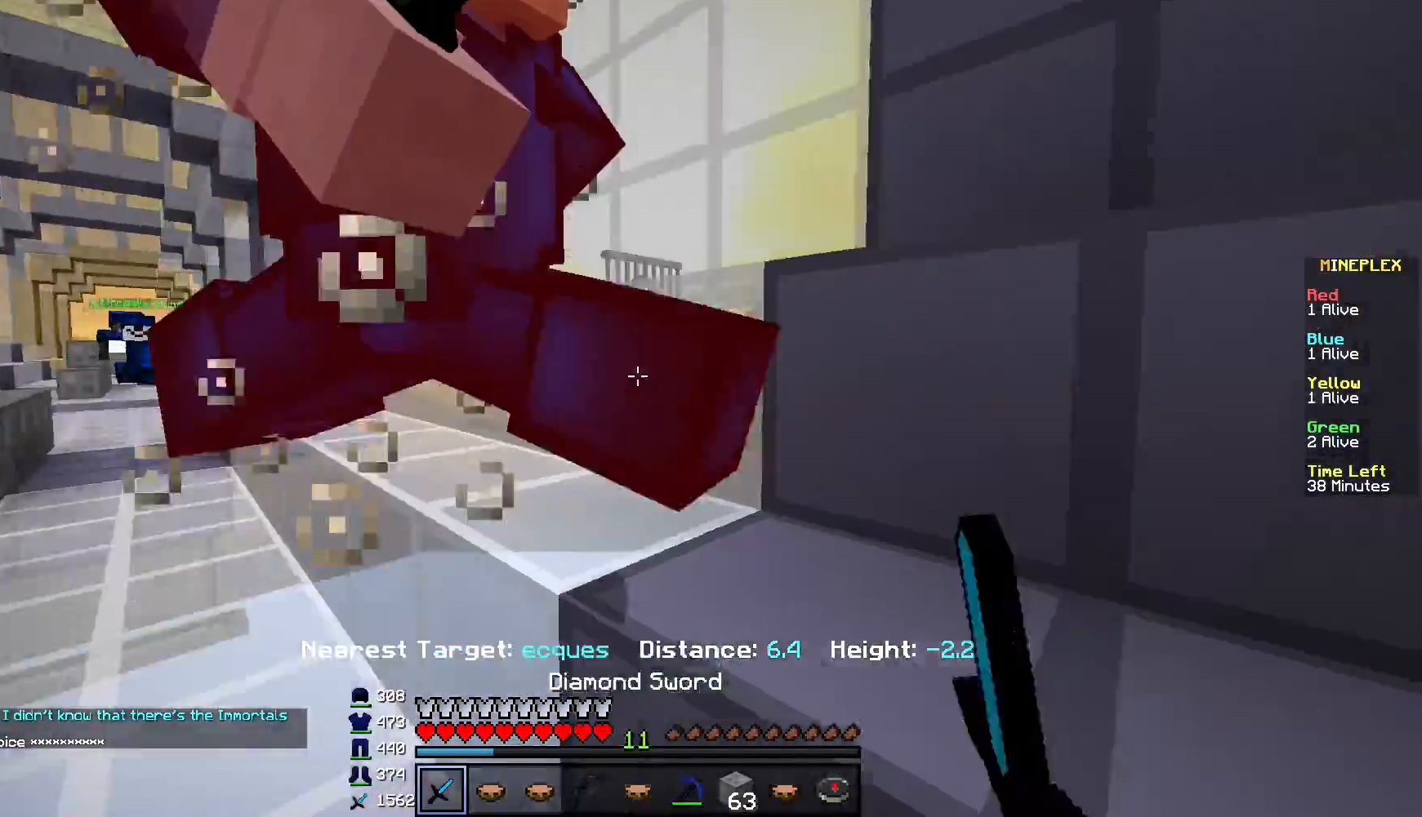
{"keys": ["d"], "mouse": ["left"], "events": [[267, "s", "up"]]}
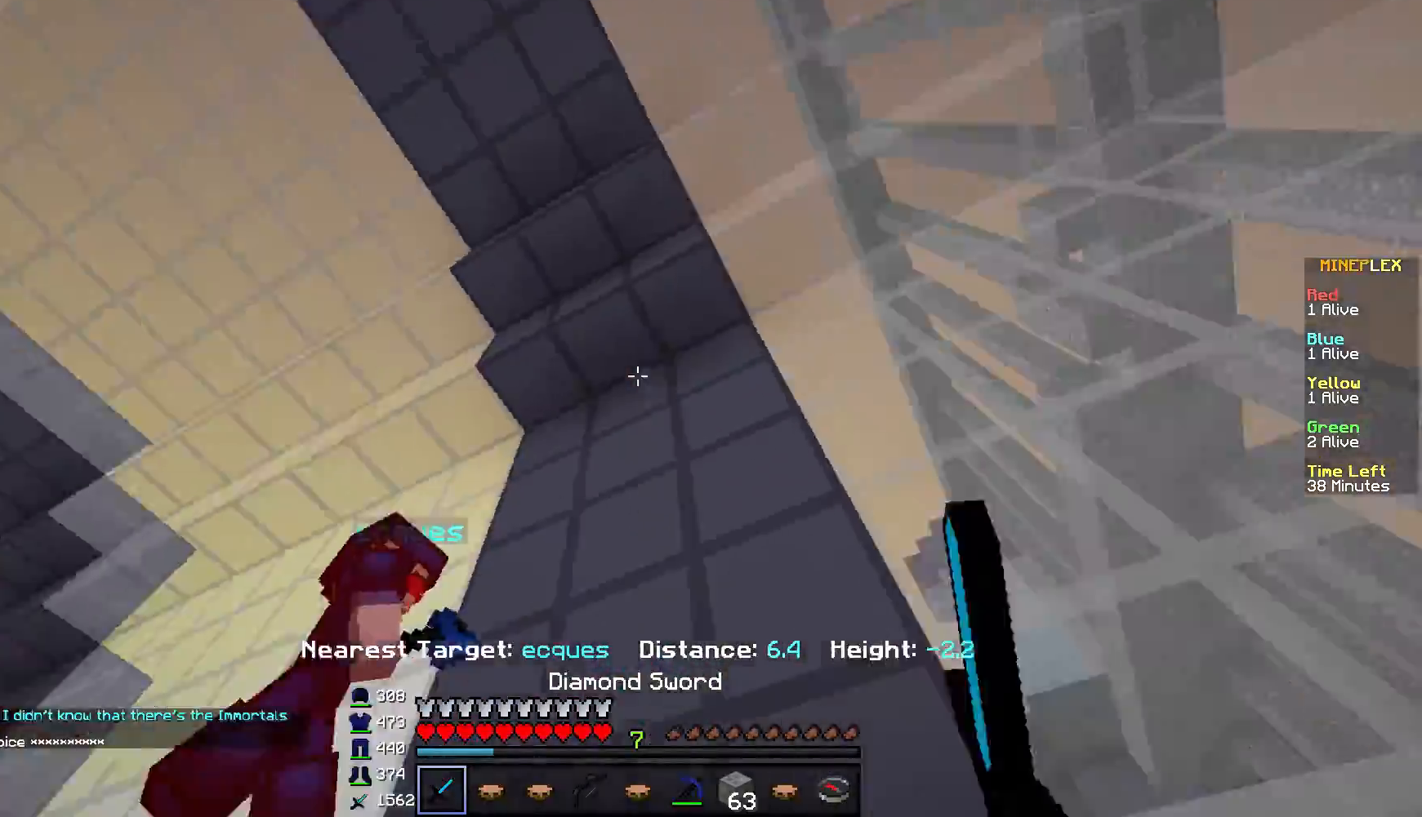
{"keys": ["w"], "mouse": ["left"], "events": [[184, "w", "down"], [250, "d", "up"], [367, "mouse_left", "up"], [434, "mouse_left", "down"]]}
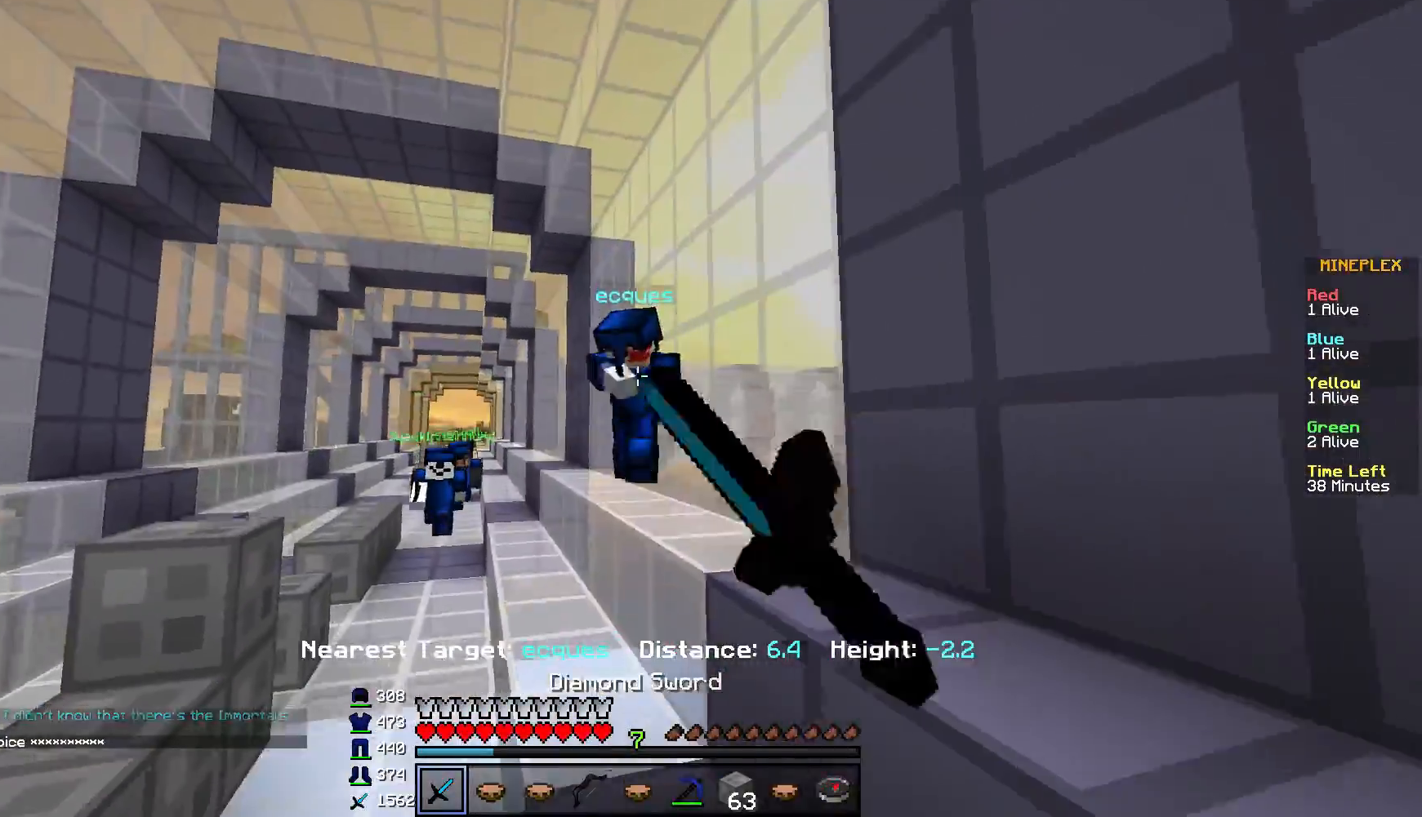
{"keys": ["w"], "mouse": ["left"], "events": [[116, "mouse_left", "up"], [233, "mouse_left", "down"], [317, "mouse_left", "up"], [433, "mouse_left", "down"]]}
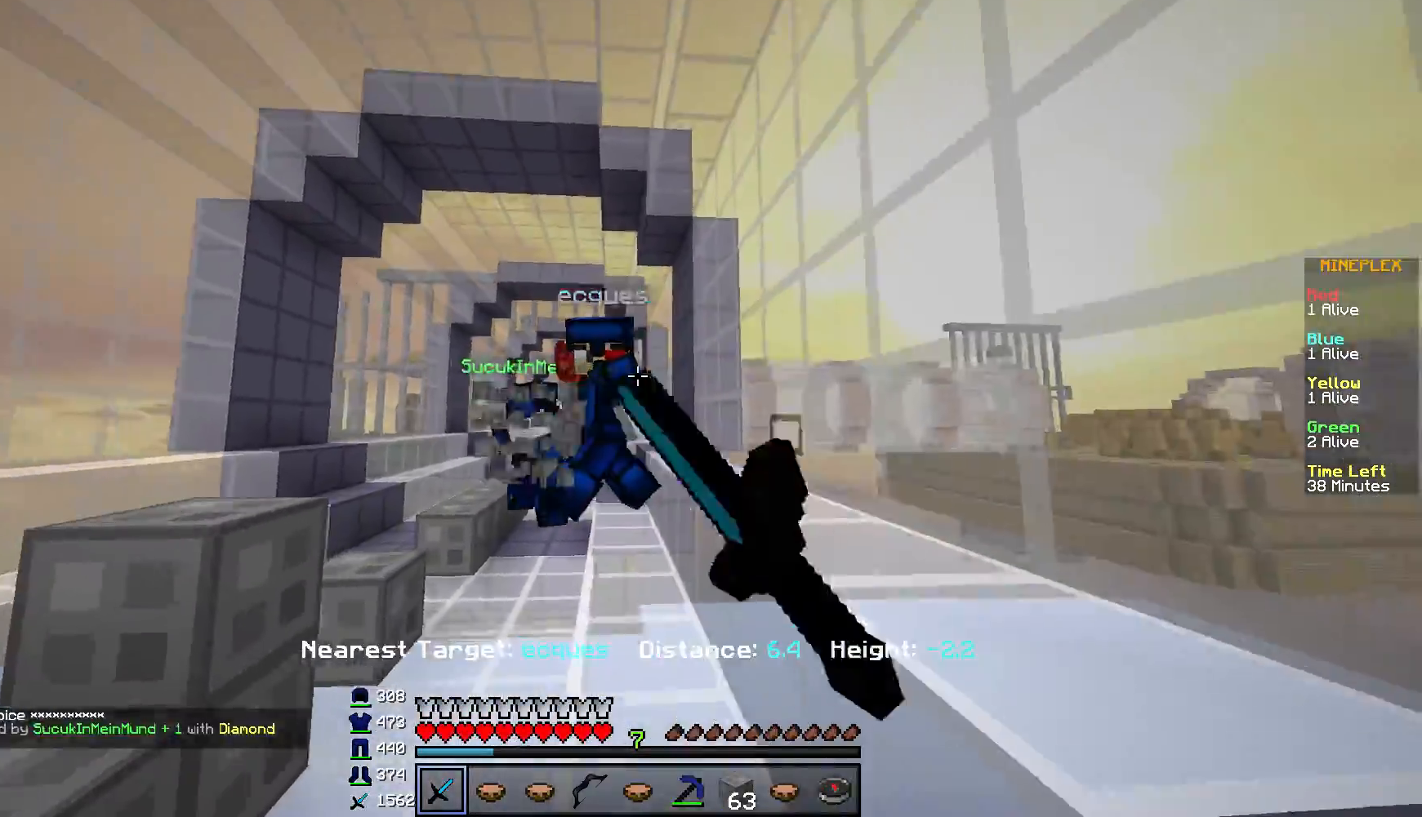
{"keys": [], "mouse": [], "events": [[134, "a", "down"], [167, "w", "up"], [267, "mouse_left", "up"], [284, "s", "down"], [451, "a", "up"], [484, "s", "up"]]}
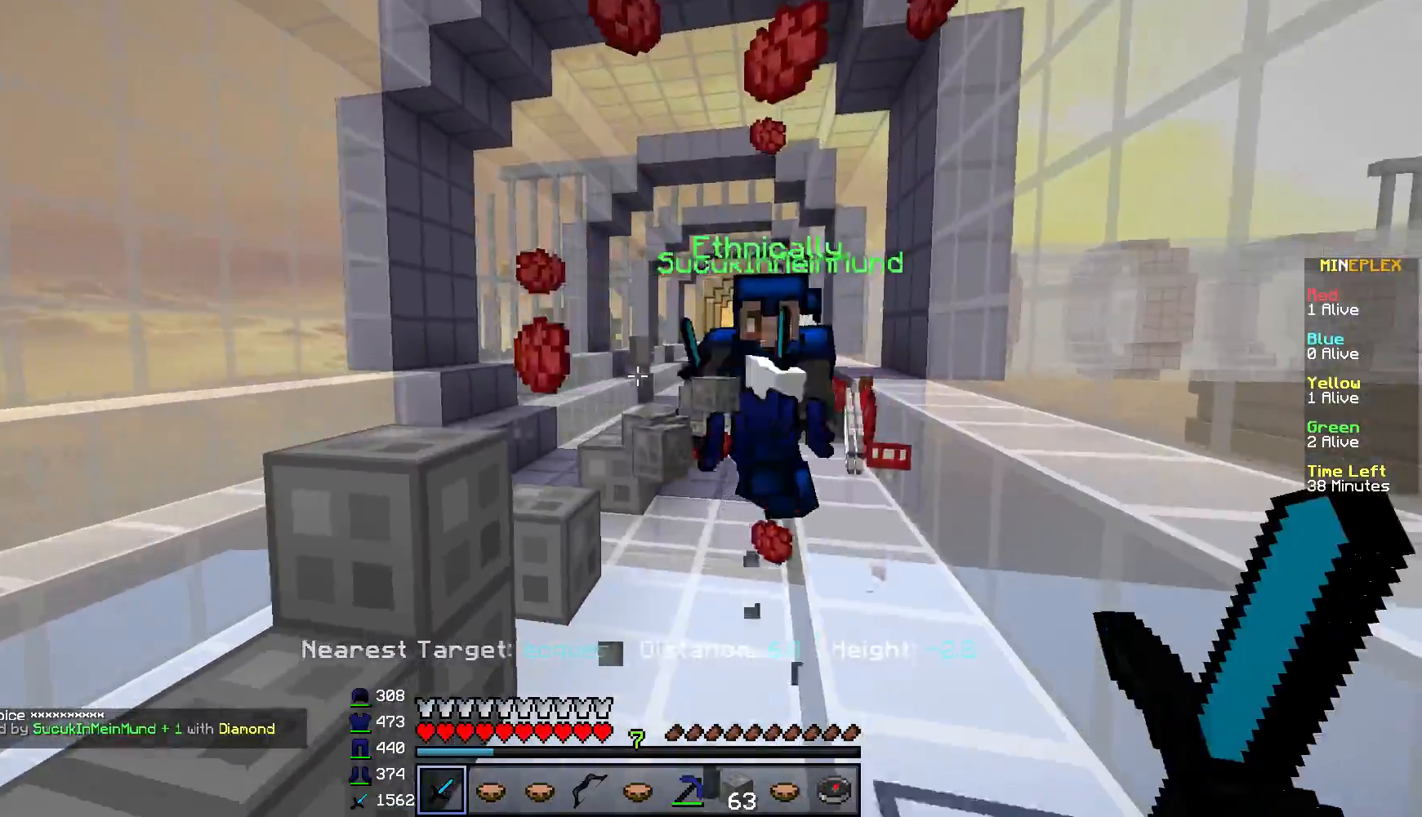
{"keys": ["w"], "mouse": [], "events": [[83, "w", "down"]]}
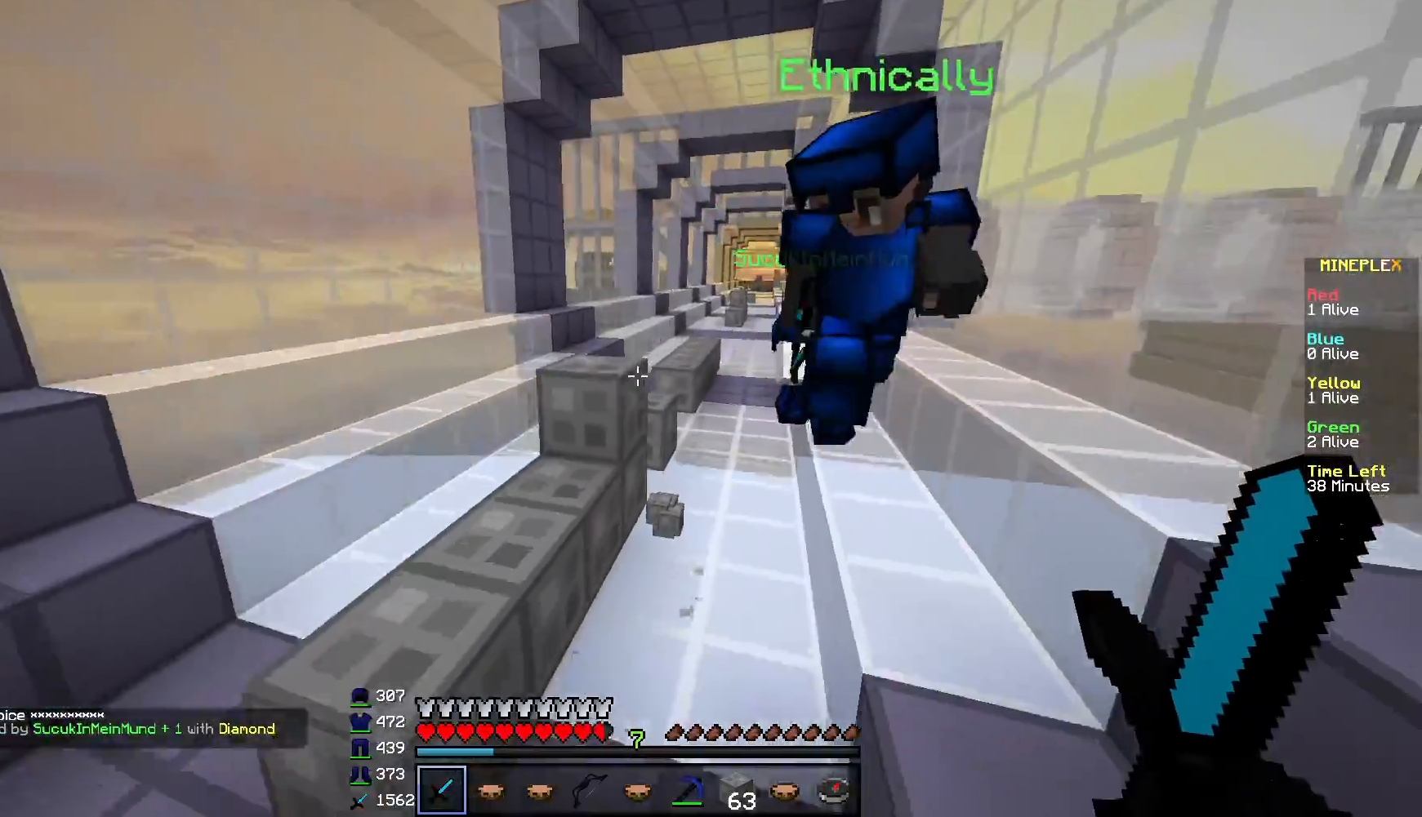
{"keys": ["w"], "mouse": [], "events": []}
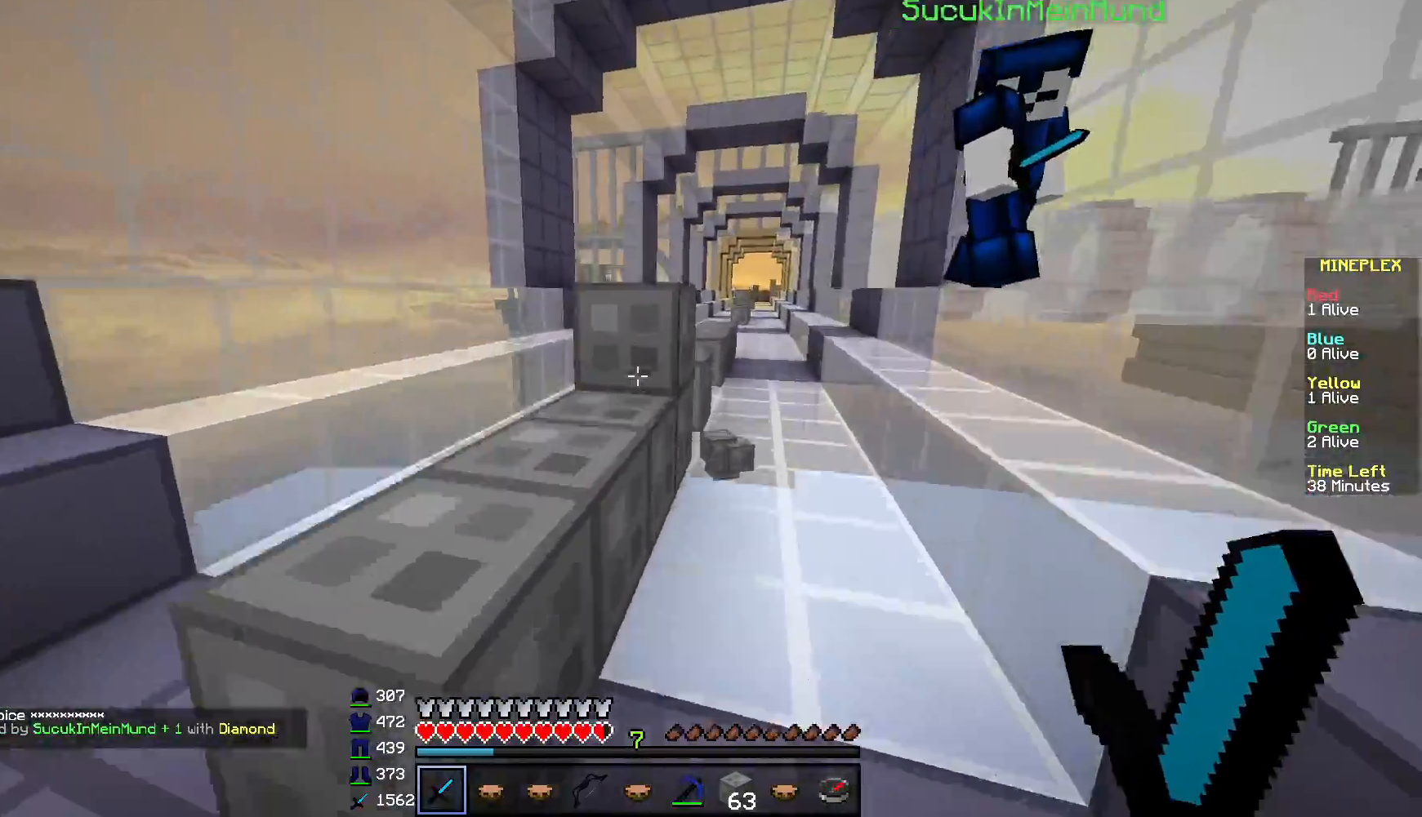
{"keys": ["a", "w"], "mouse": [], "events": [[133, "a", "down"]]}
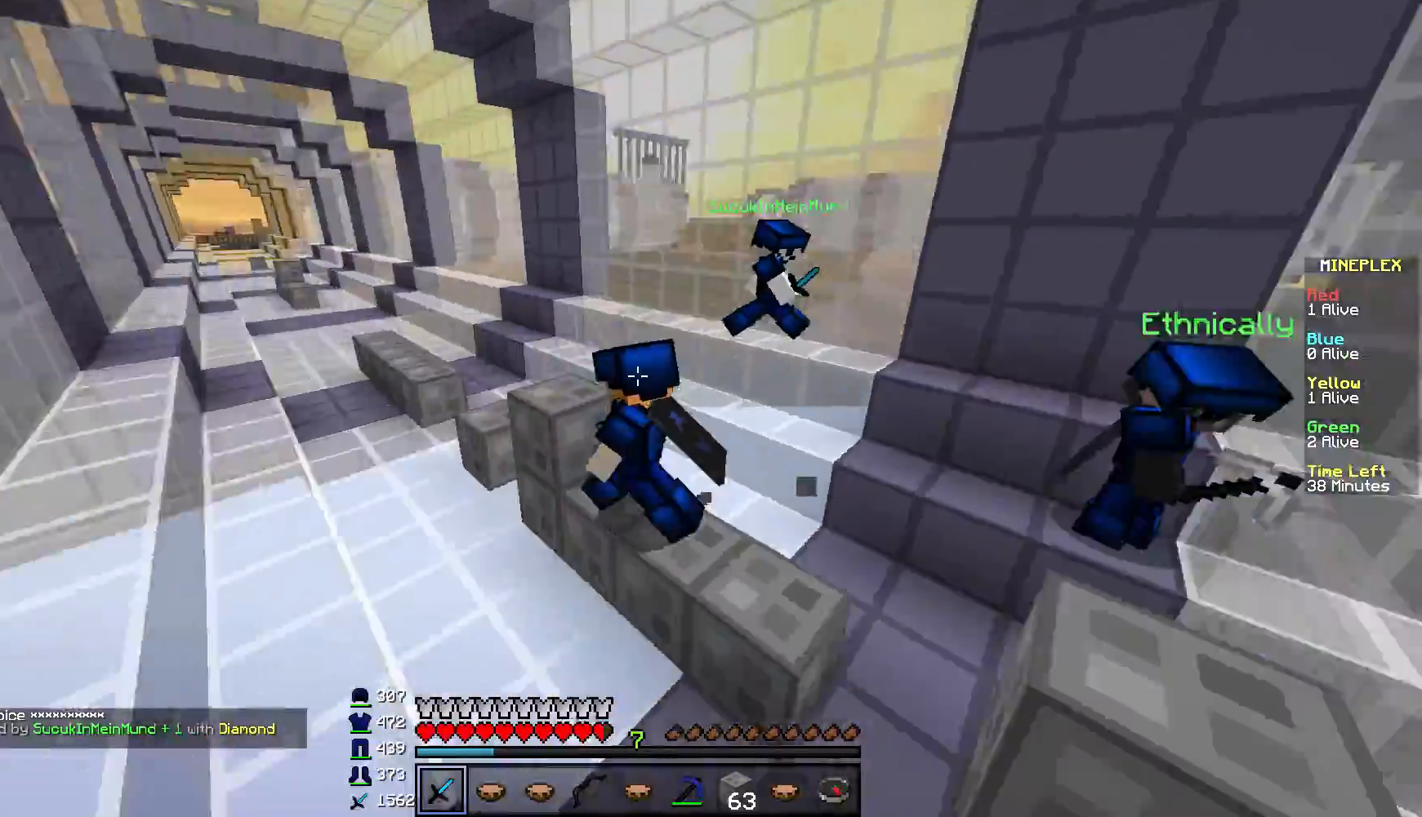
{"keys": ["w"], "mouse": [], "events": [[67, "a", "up"], [200, "d", "down"], [417, "d", "up"]]}
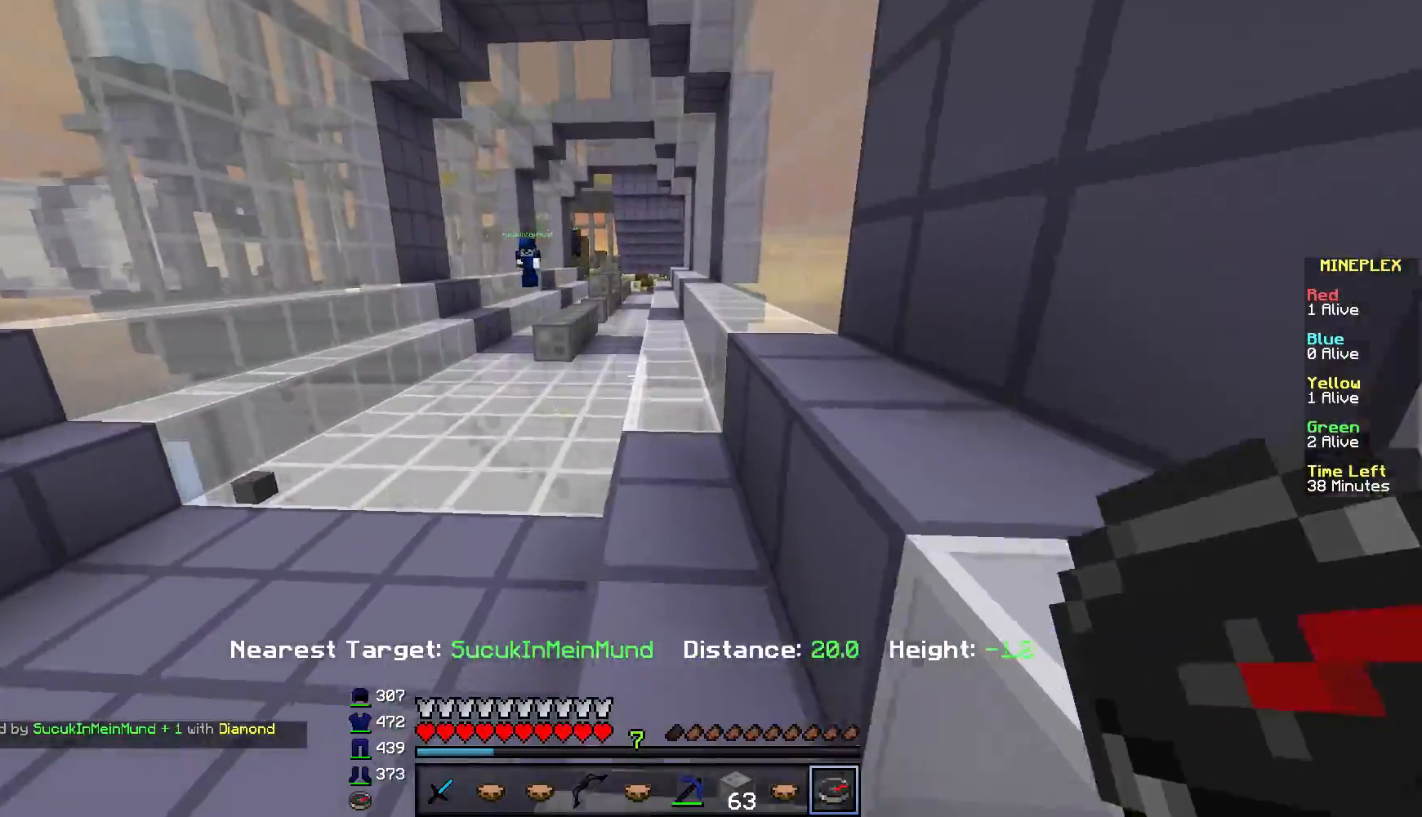
{"keys": ["w"], "mouse": [], "events": []}
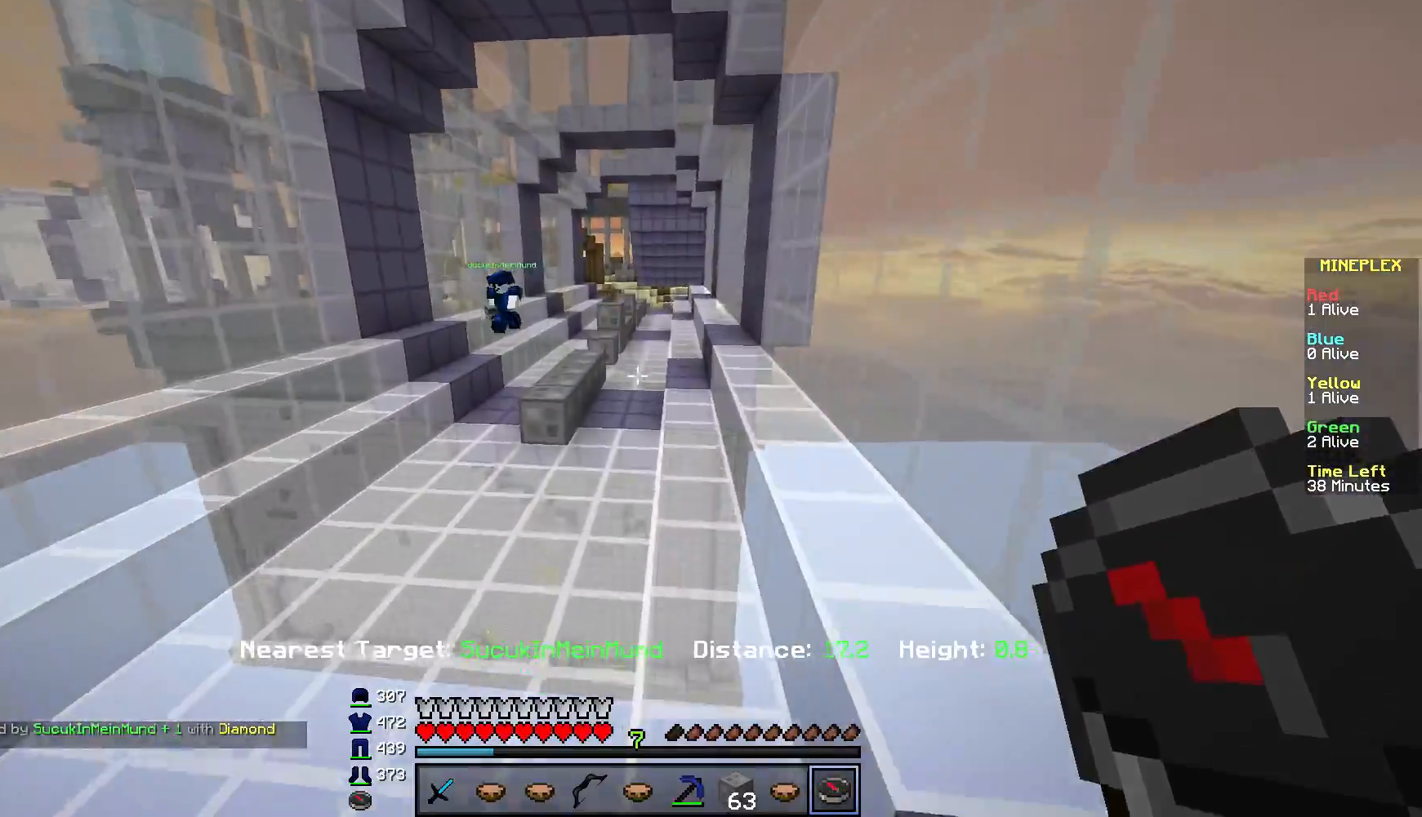
{"keys": ["w"], "mouse": [], "events": []}
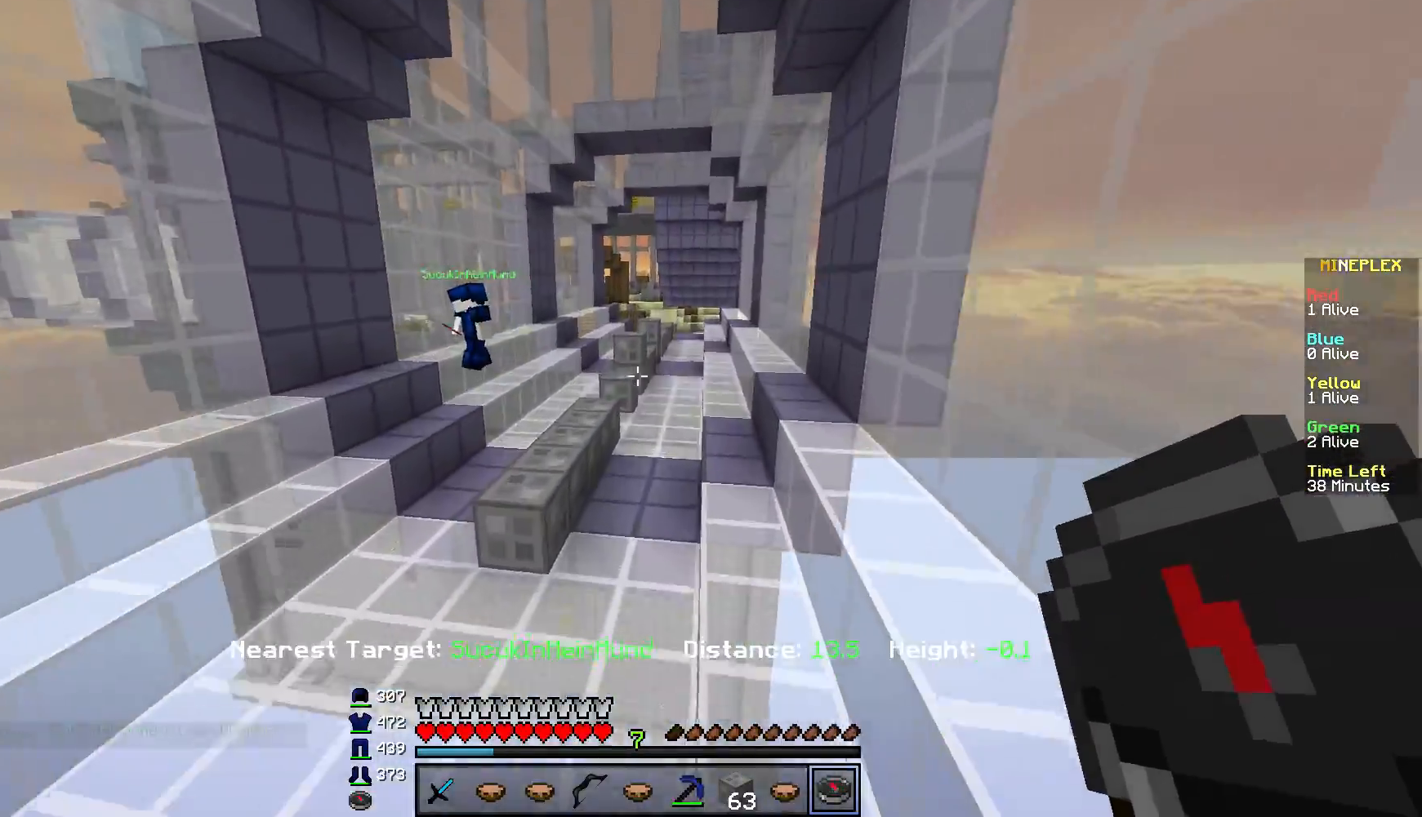
{"keys": ["a", "w"], "mouse": [], "events": [[200, "a", "down"]]}